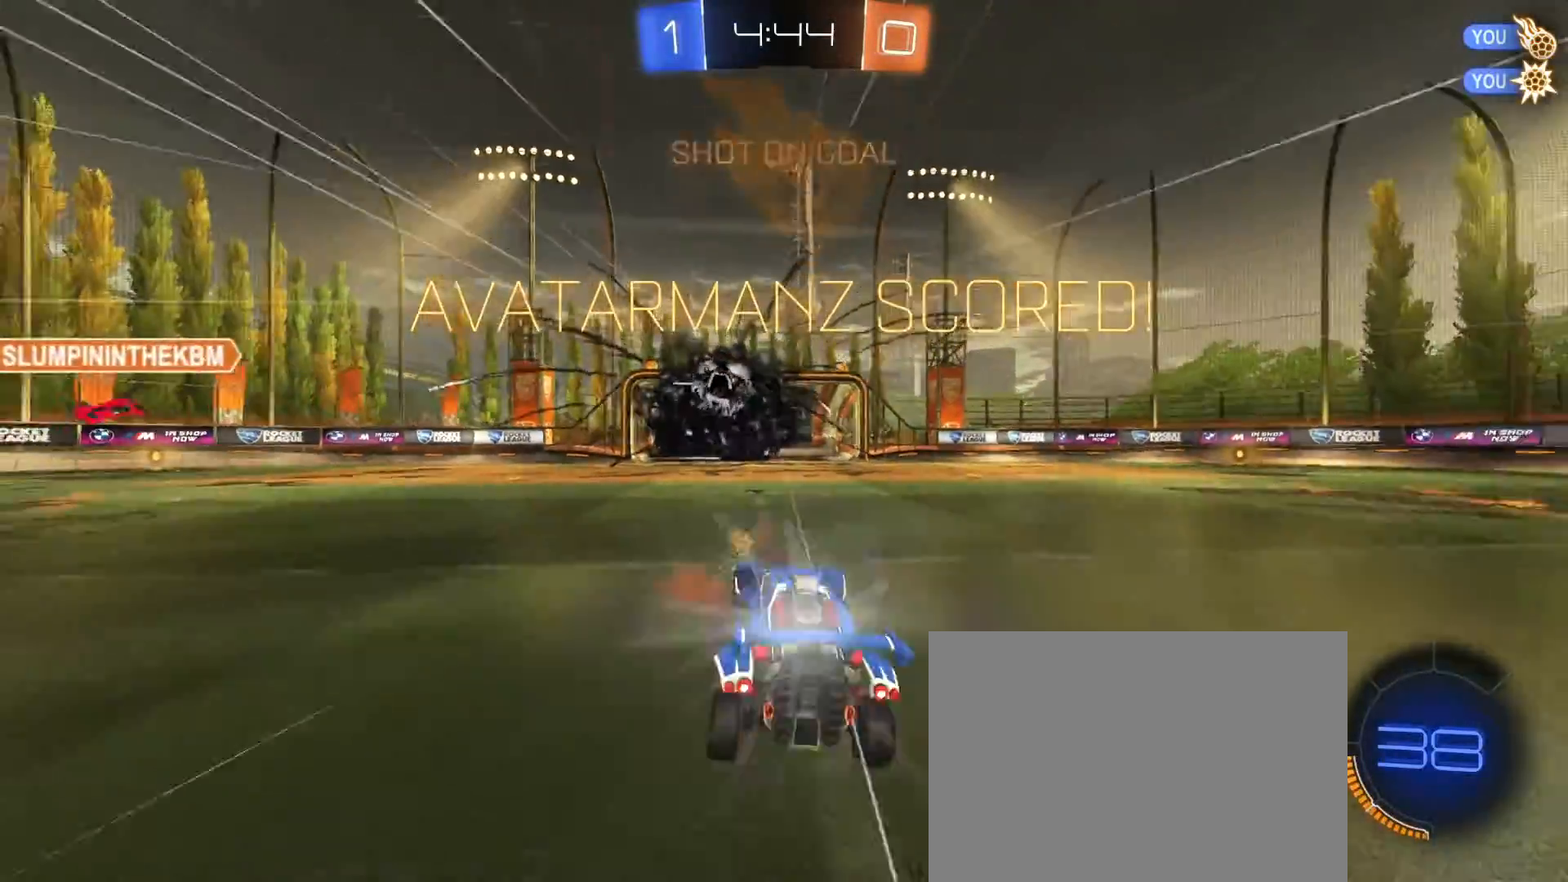
Gameplay with a controller (PlayStation layout); each line is a JSON object with the inputs held at the frame after it. "events" lists button and stick changes between this image and that frame as [ms after this image, input, new state], when the widget could be followed in between.
{"buttons": ["CIRCLE", "R1", "R2"], "left_stick": "up-right", "right_stick": "center", "events": [[150, "CROSS", "up"], [167, "L3", "up"], [267, "L2", "up"], [333, "left_stick", "up"], [350, "R2", "down"], [383, "CIRCLE", "down"], [383, "R1", "down"], [383, "left_stick", "up-right"]]}
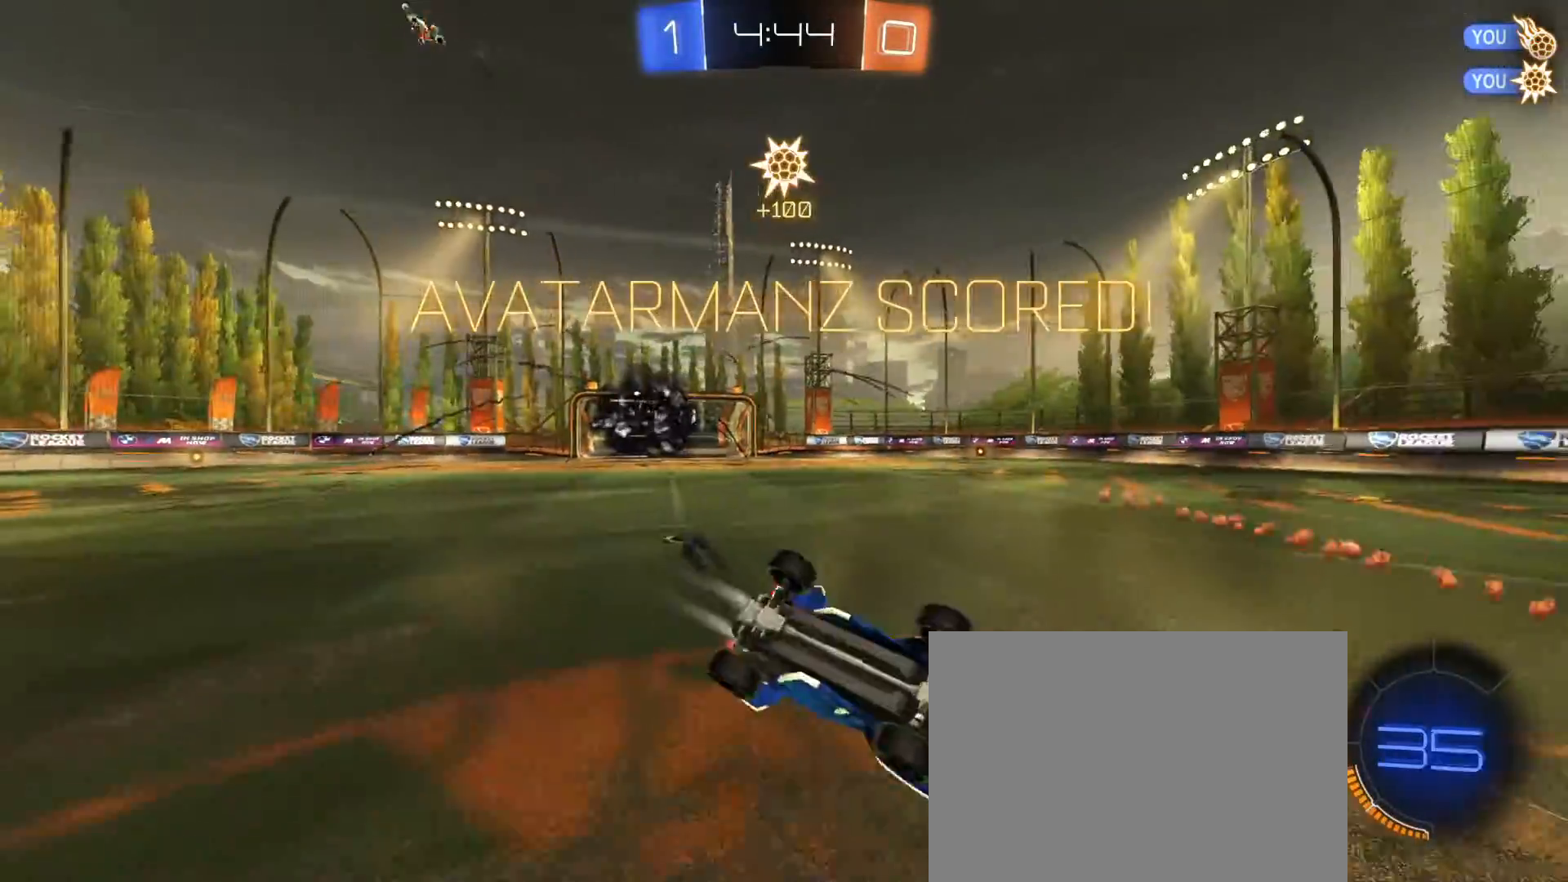
{"buttons": ["R2"], "left_stick": "center", "right_stick": "center", "events": [[267, "CIRCLE", "up"], [283, "R1", "up"], [483, "left_stick", "center"]]}
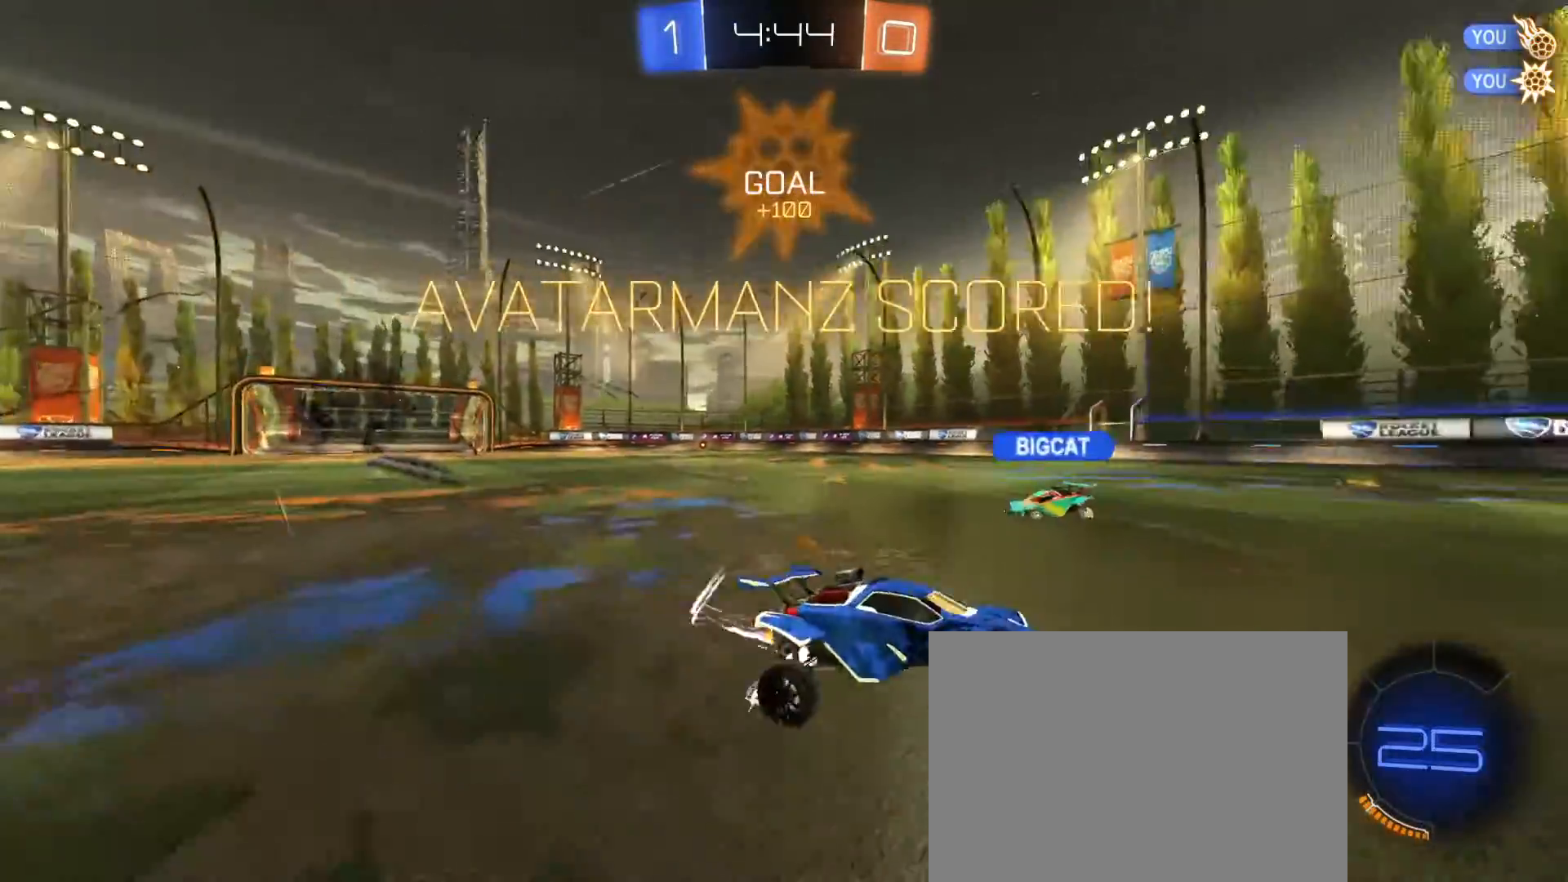
{"buttons": ["CIRCLE", "R2"], "left_stick": "center", "right_stick": "center", "events": [[150, "CROSS", "down"], [150, "left_stick", "right"], [217, "CROSS", "up"], [250, "CROSS", "down"], [267, "CIRCLE", "down"], [300, "left_stick", "down-right"], [367, "CROSS", "up"], [417, "left_stick", "center"]]}
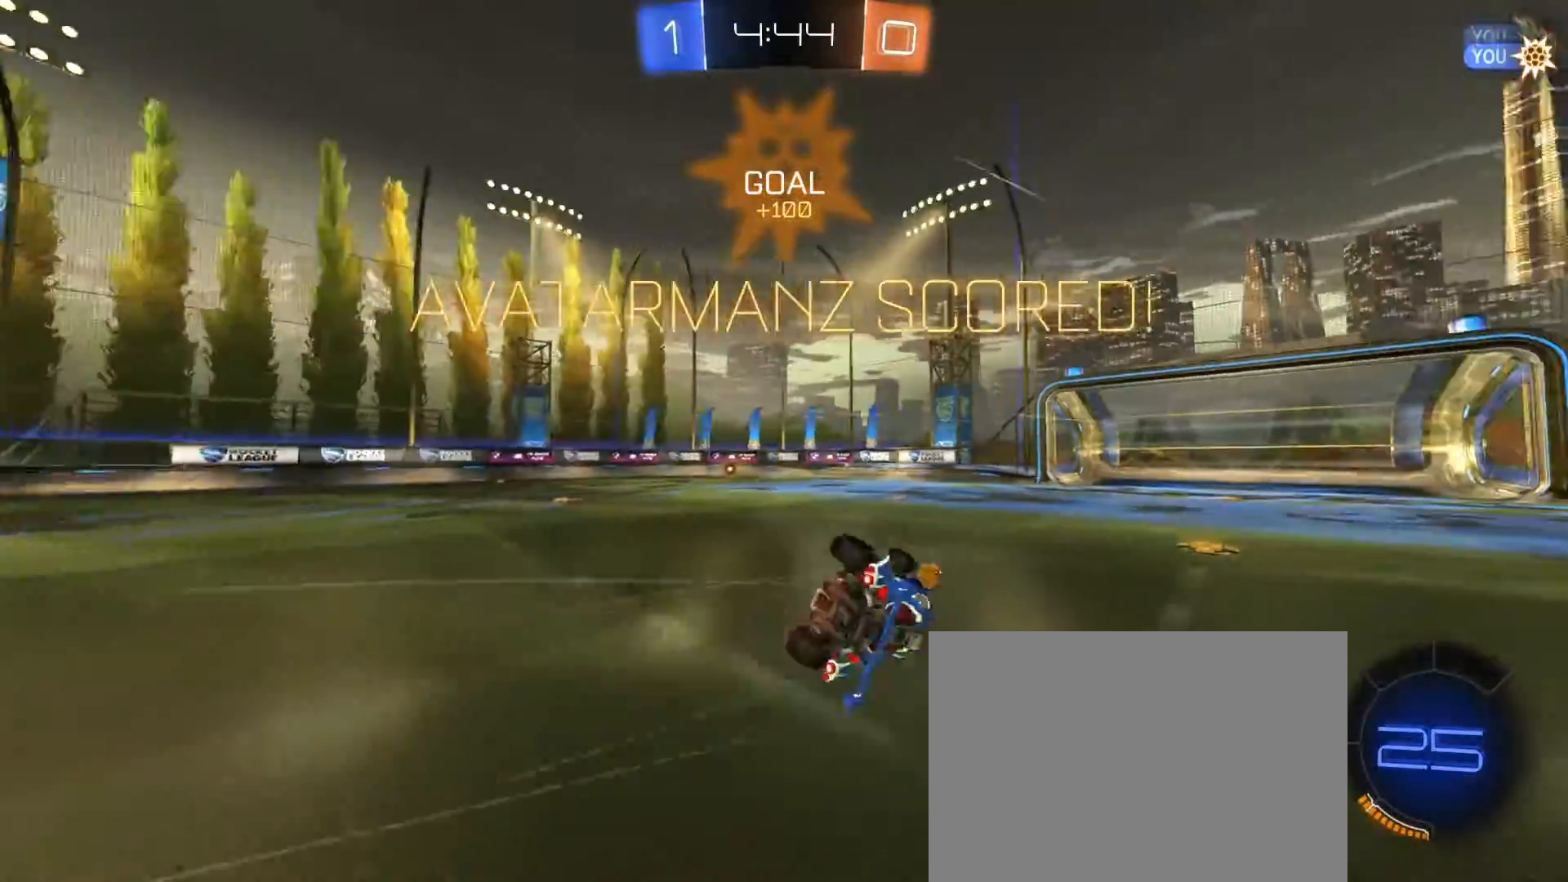
{"buttons": [], "left_stick": "center", "right_stick": "center", "events": [[467, "CIRCLE", "up"], [467, "R2", "up"]]}
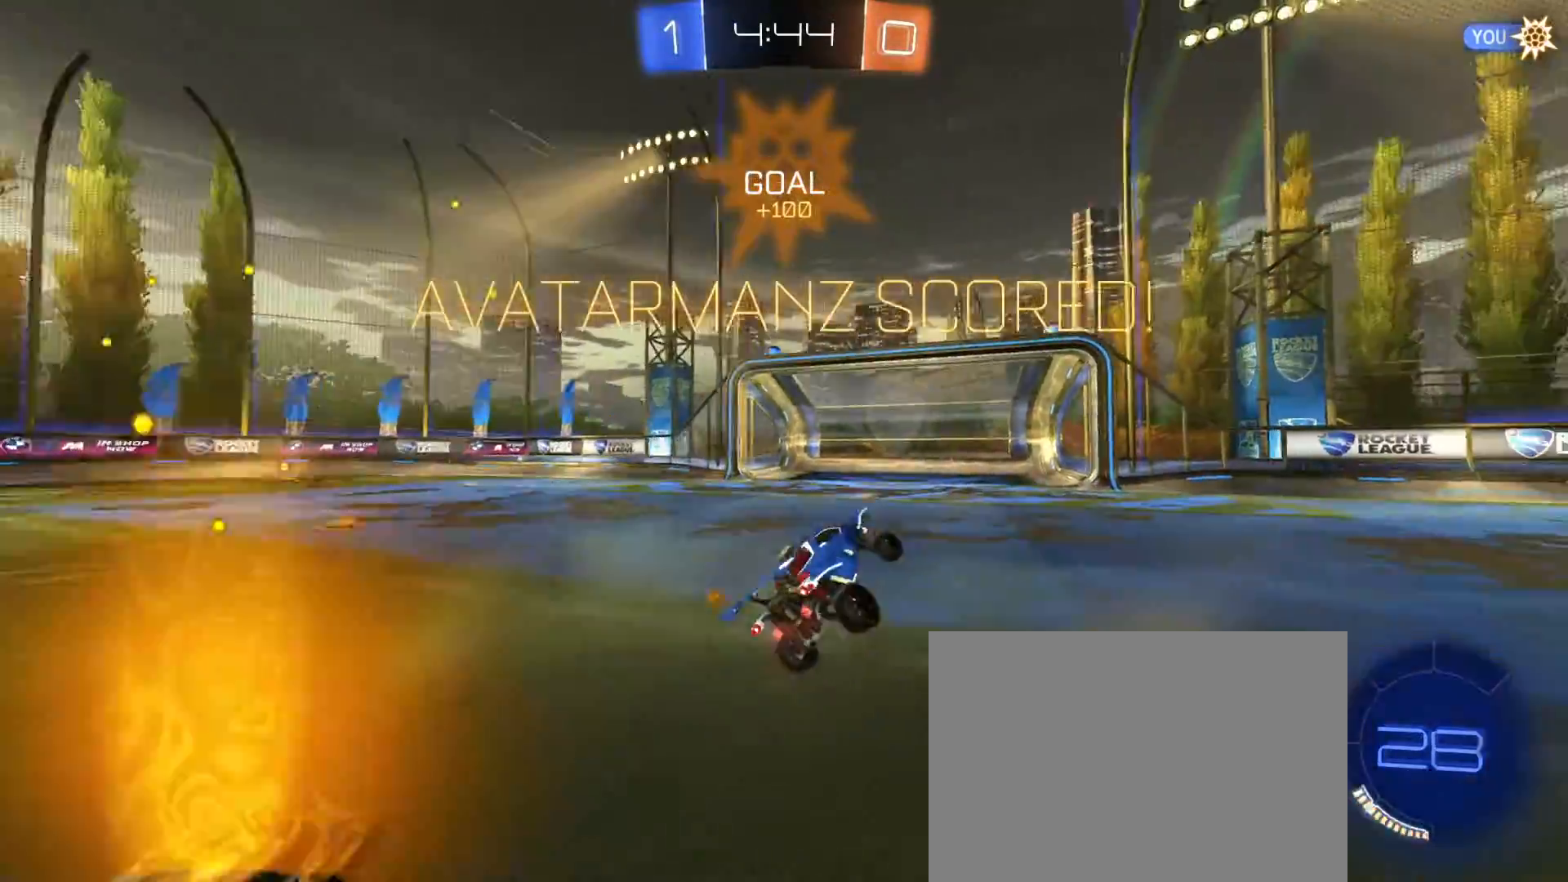
{"buttons": [], "left_stick": "center", "right_stick": "center", "events": []}
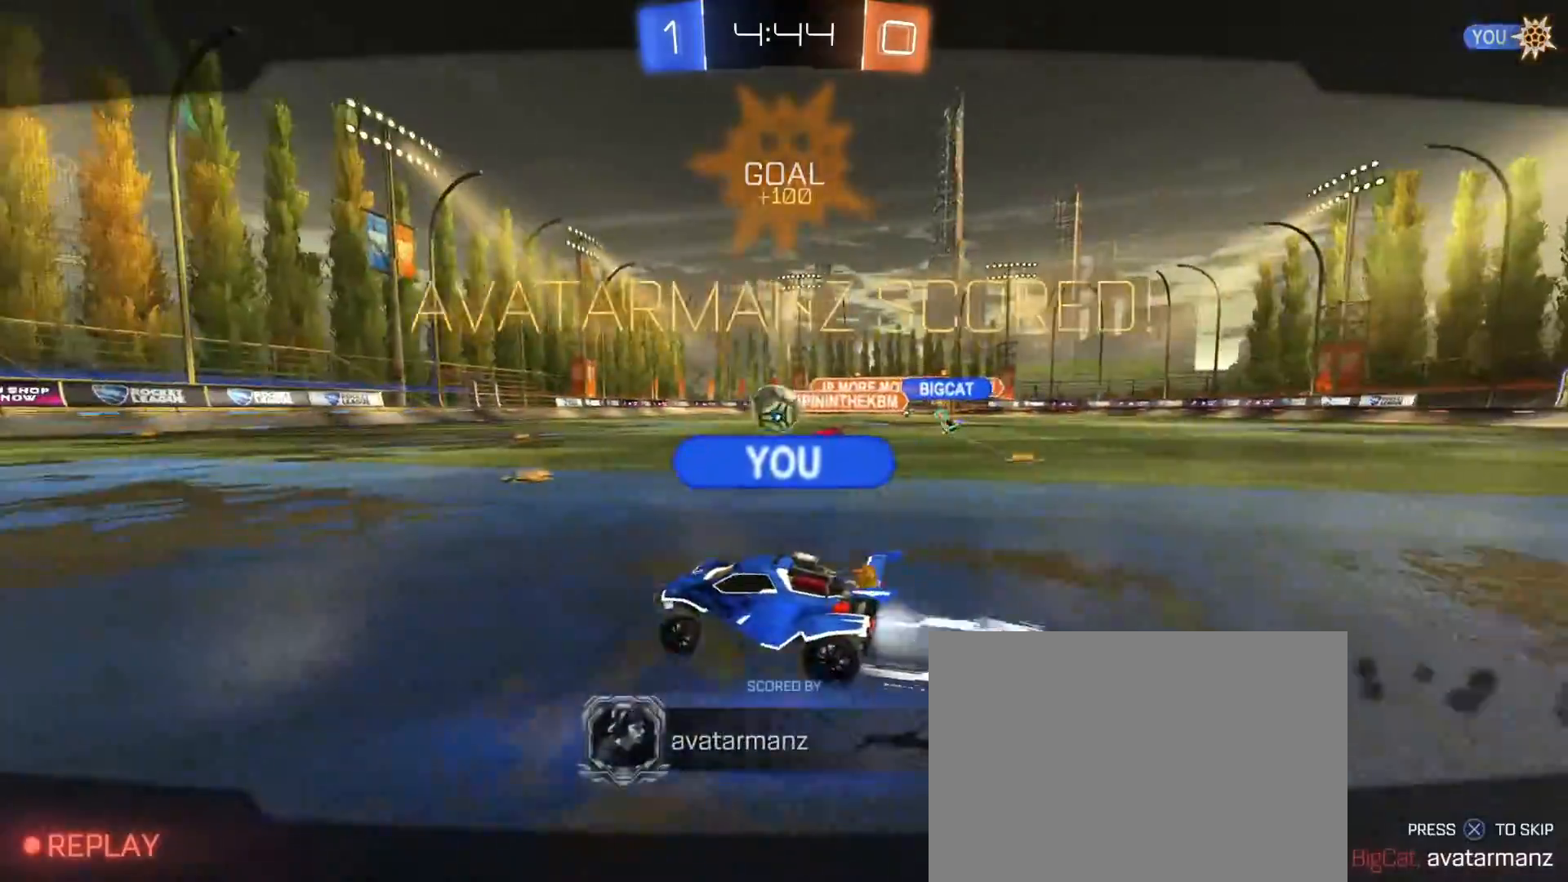
{"buttons": [], "left_stick": "center", "right_stick": "center", "events": []}
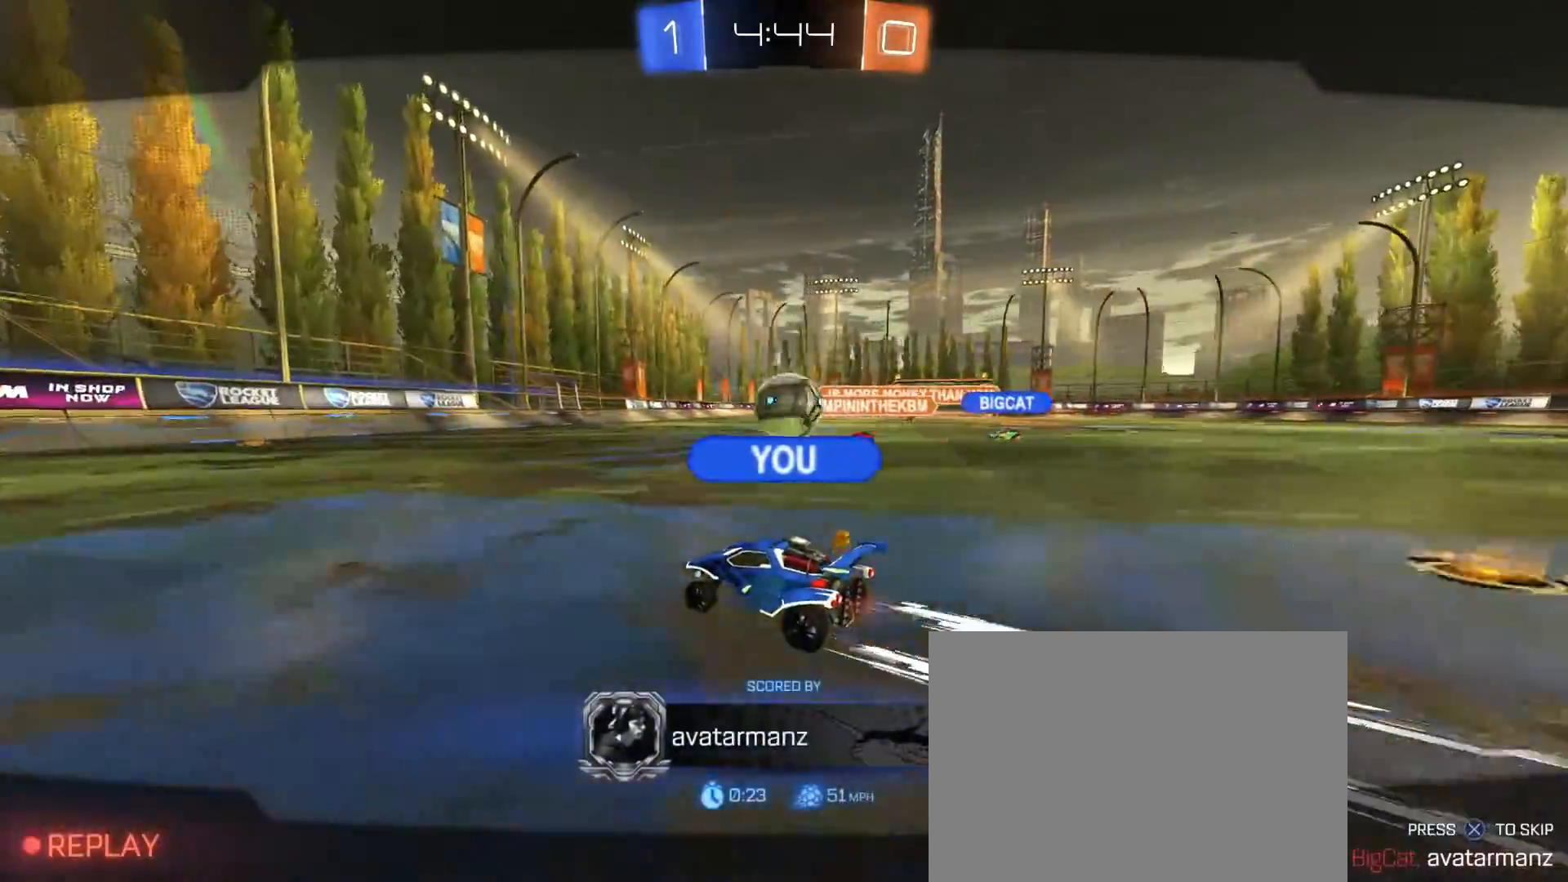
{"buttons": [], "left_stick": "center", "right_stick": "center", "events": []}
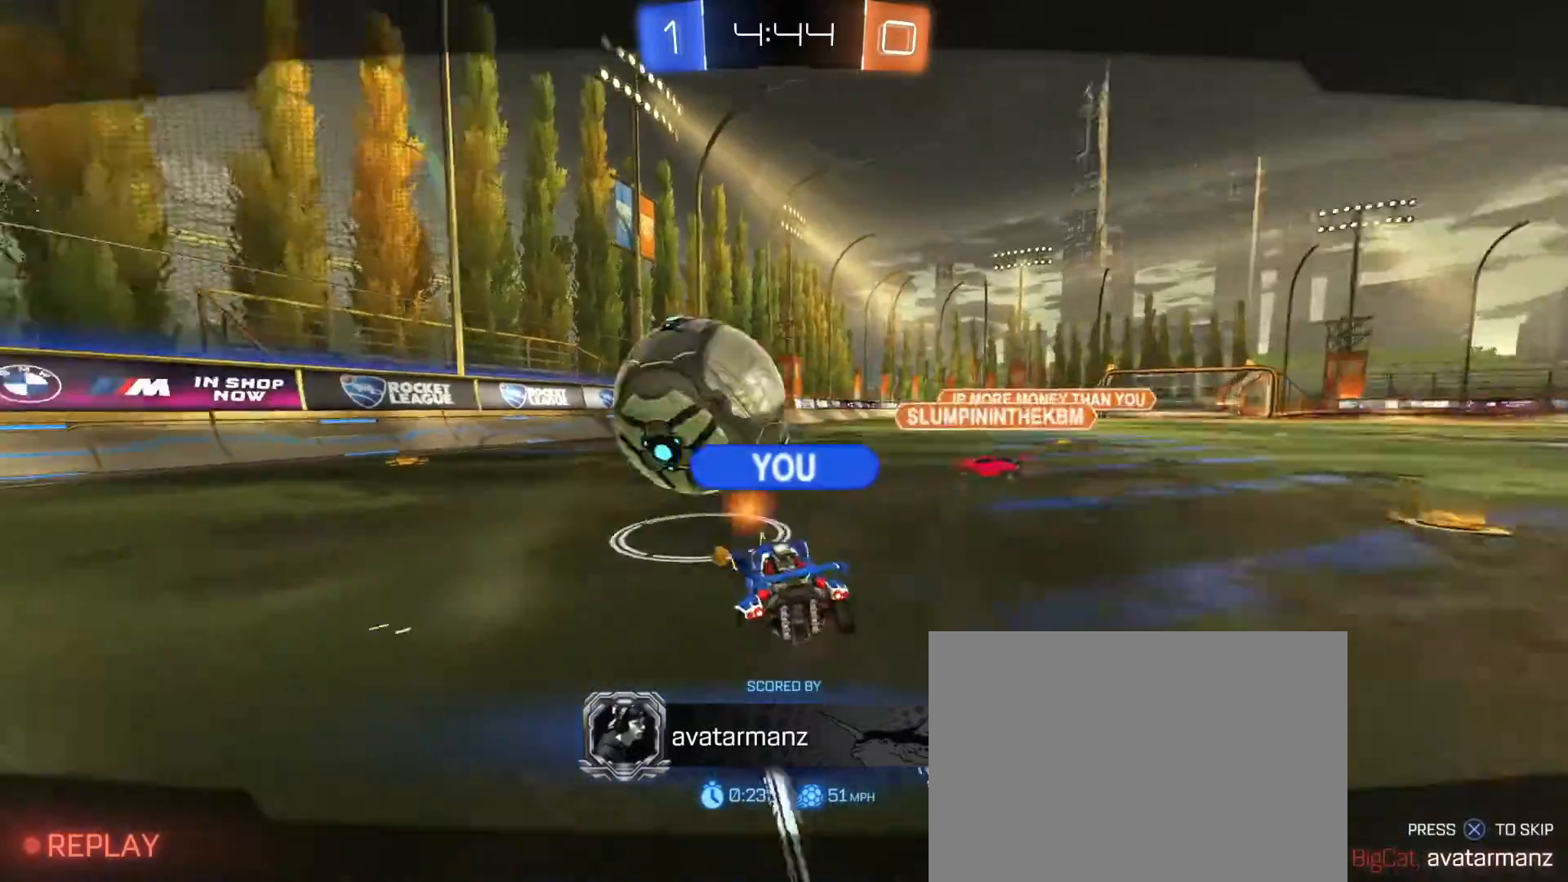
{"buttons": [], "left_stick": "center", "right_stick": "center", "events": []}
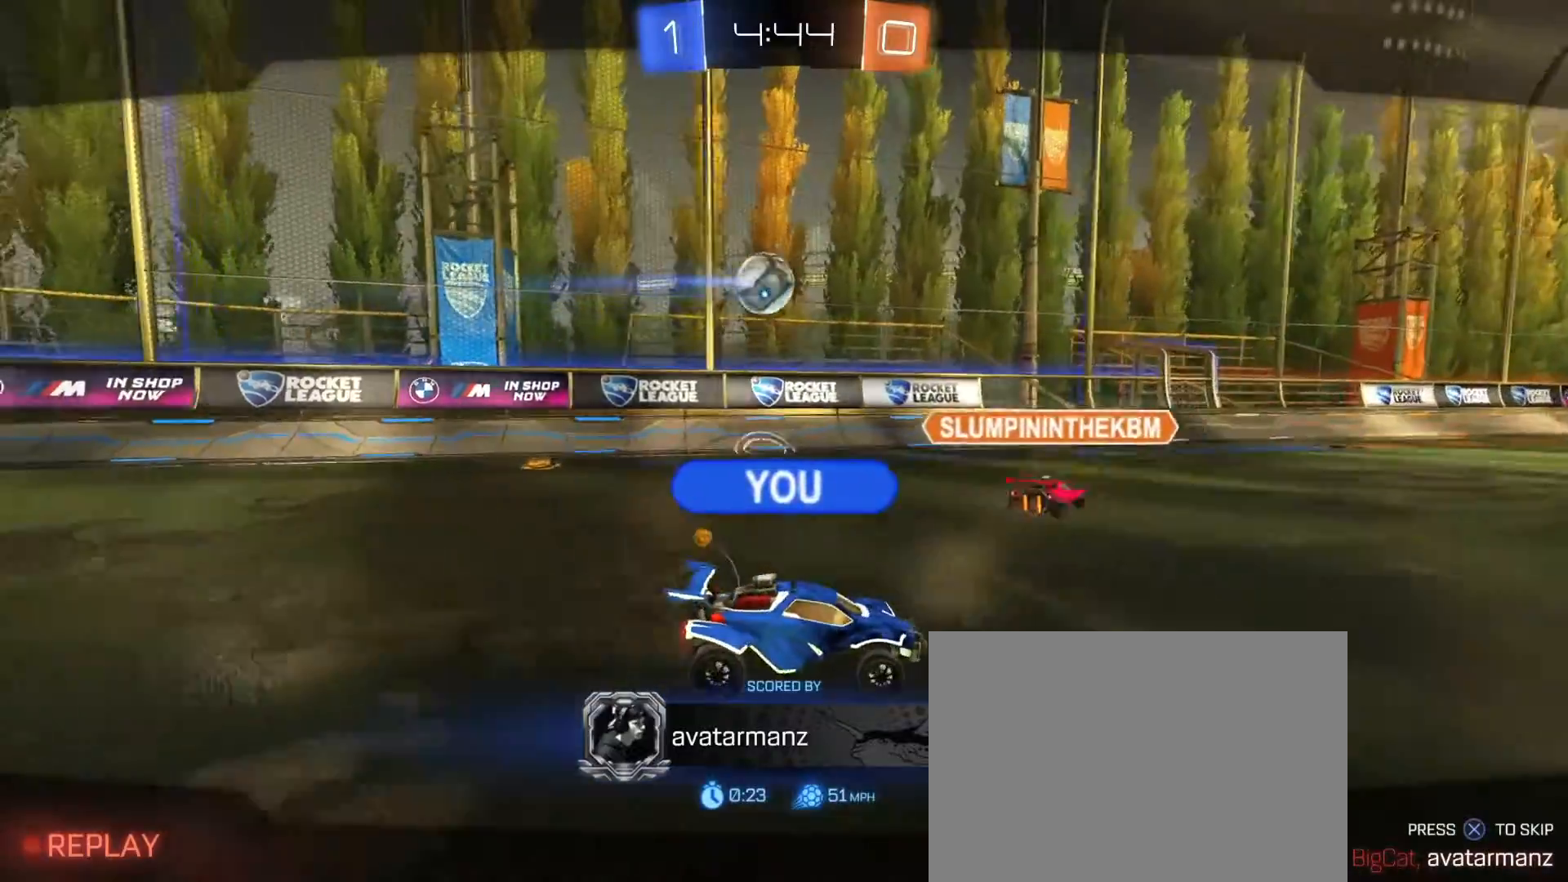
{"buttons": [], "left_stick": "center", "right_stick": "center", "events": []}
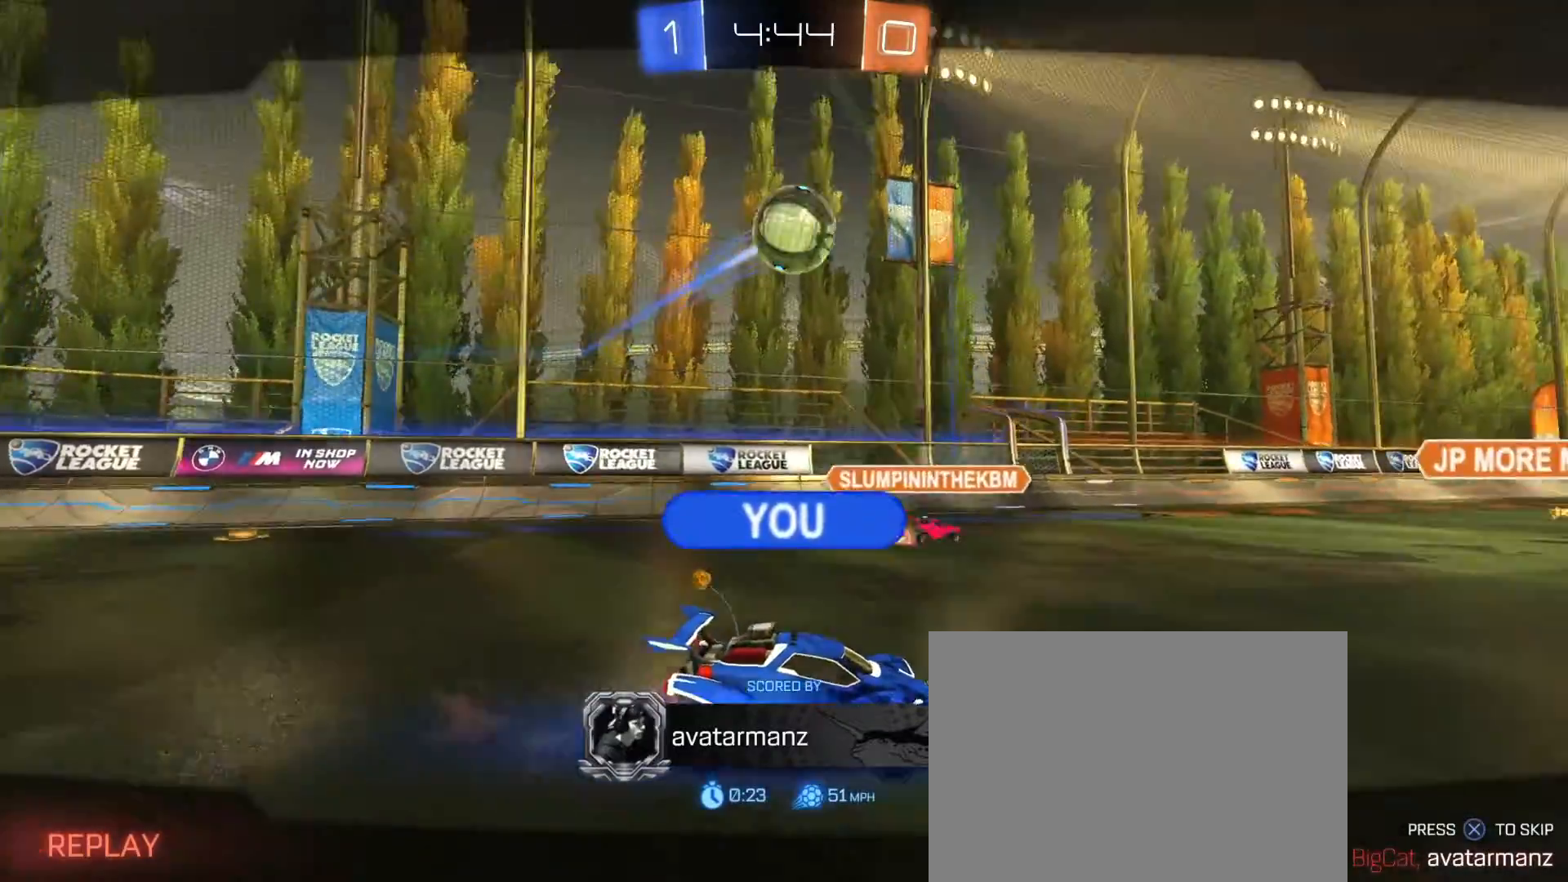
{"buttons": [], "left_stick": "center", "right_stick": "center", "events": []}
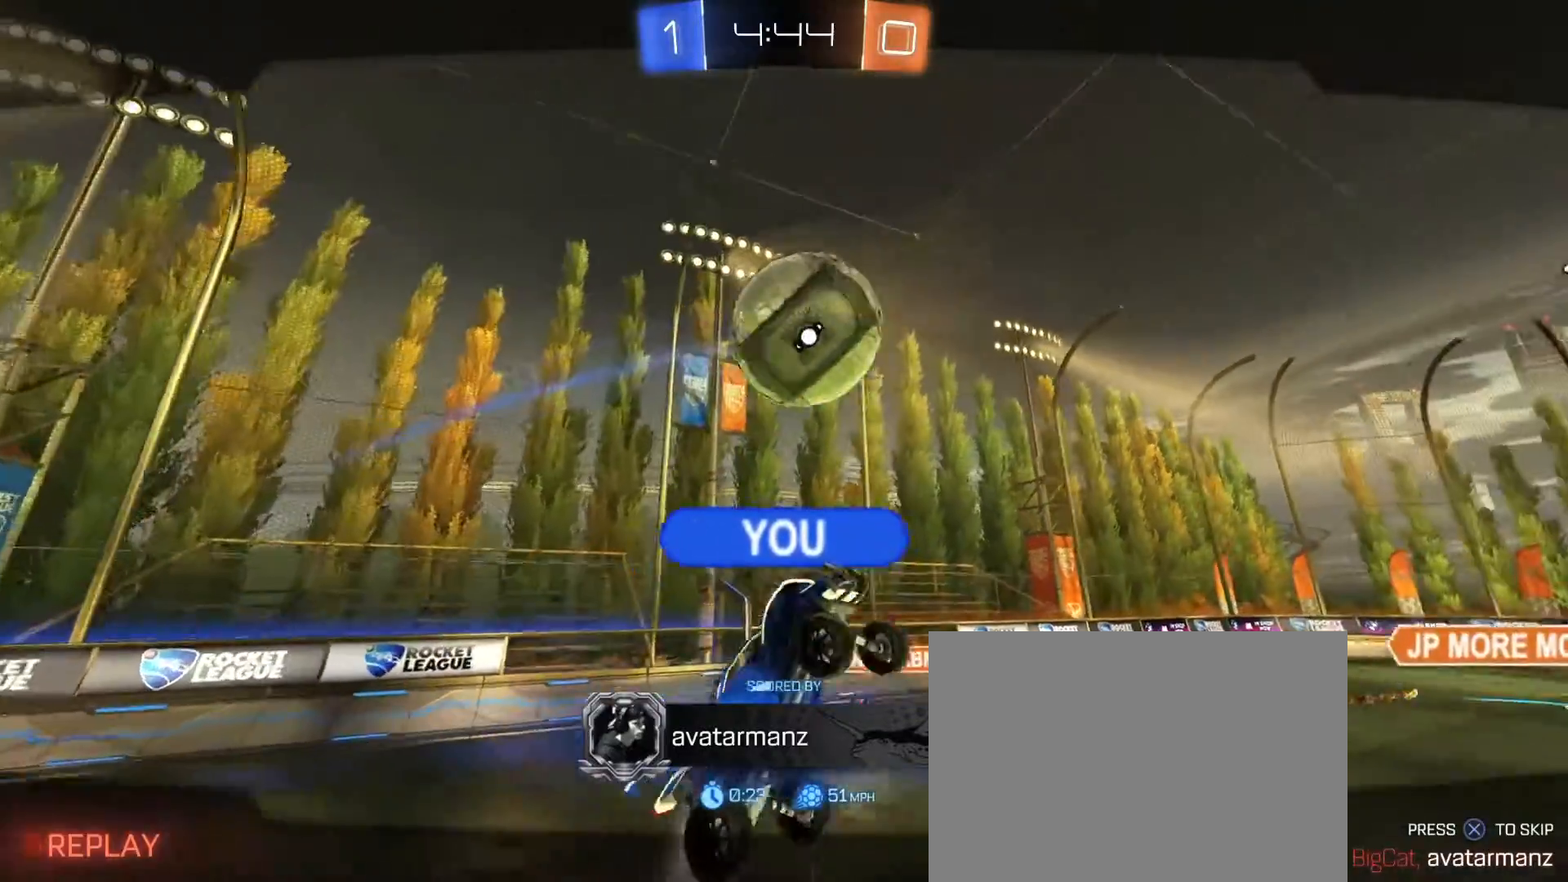
{"buttons": [], "left_stick": "center", "right_stick": "center", "events": []}
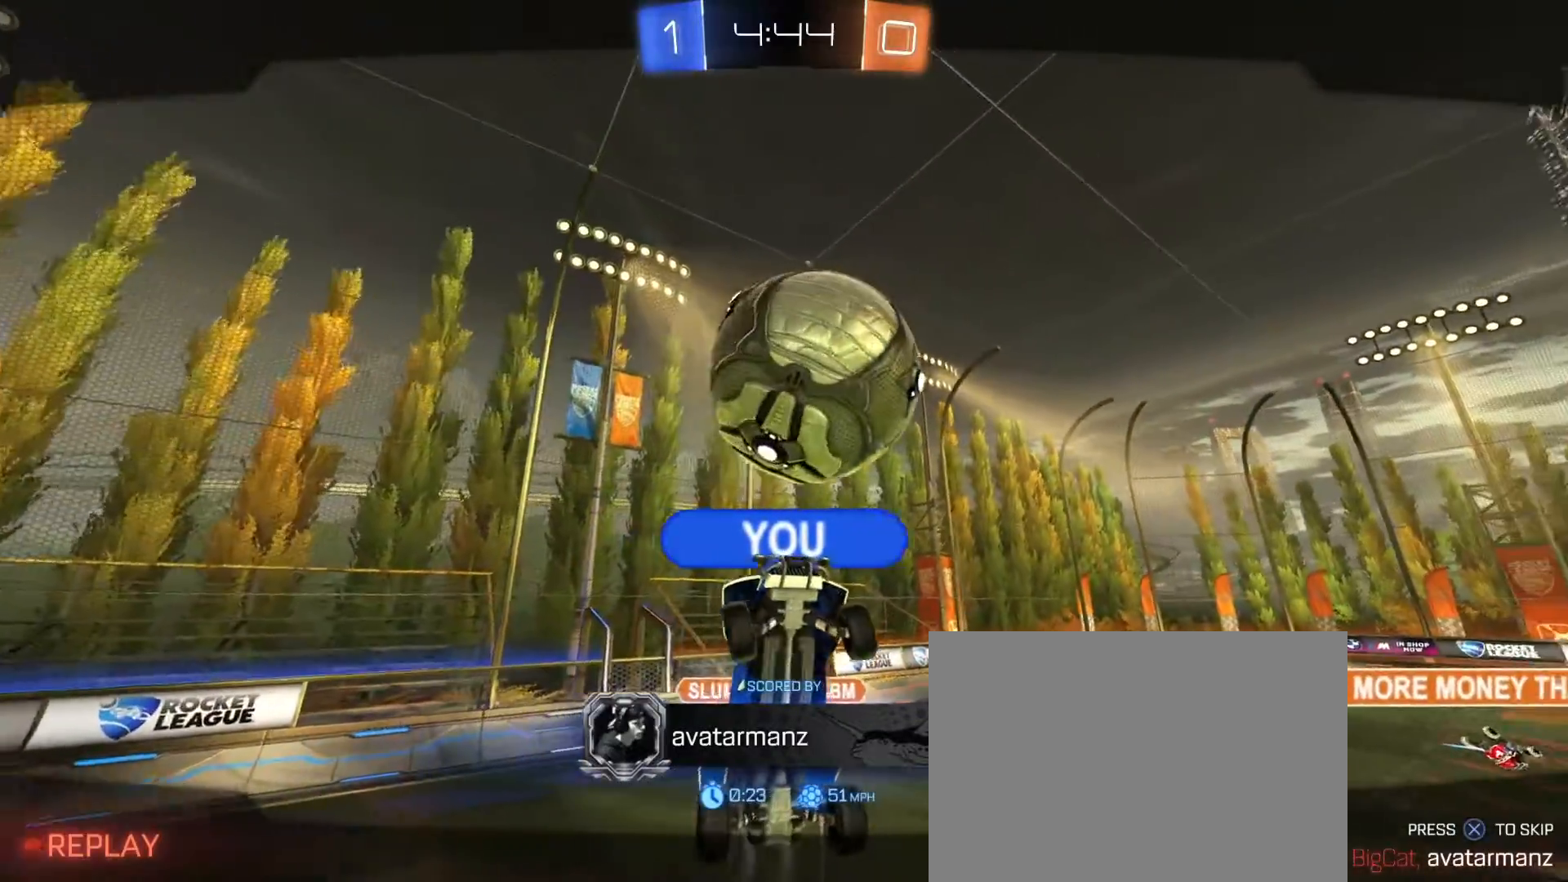
{"buttons": [], "left_stick": "center", "right_stick": "center", "events": []}
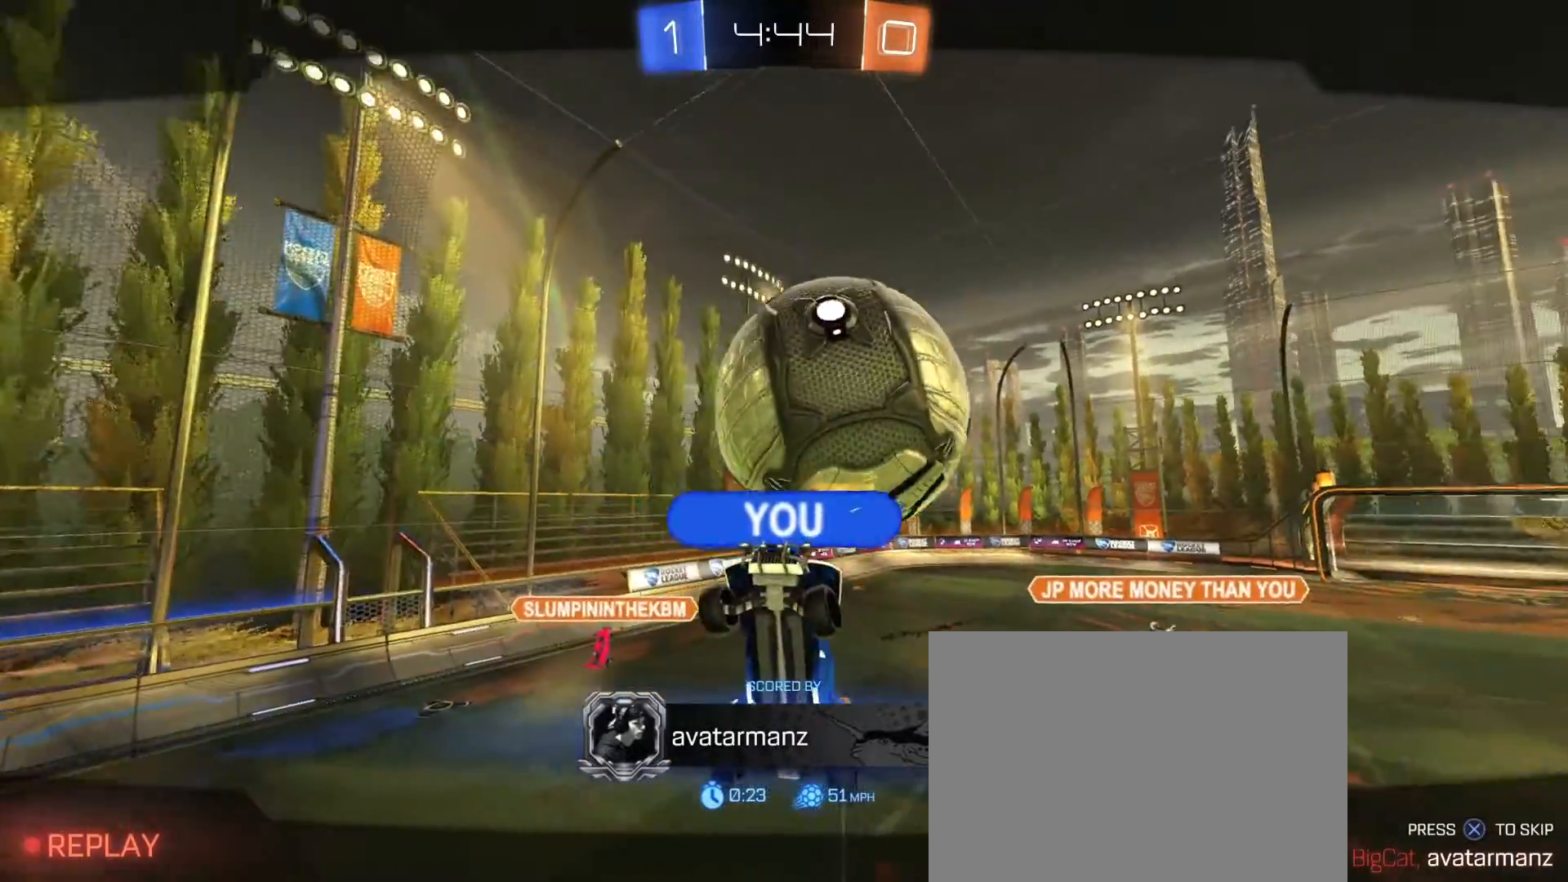
{"buttons": [], "left_stick": "center", "right_stick": "center", "events": []}
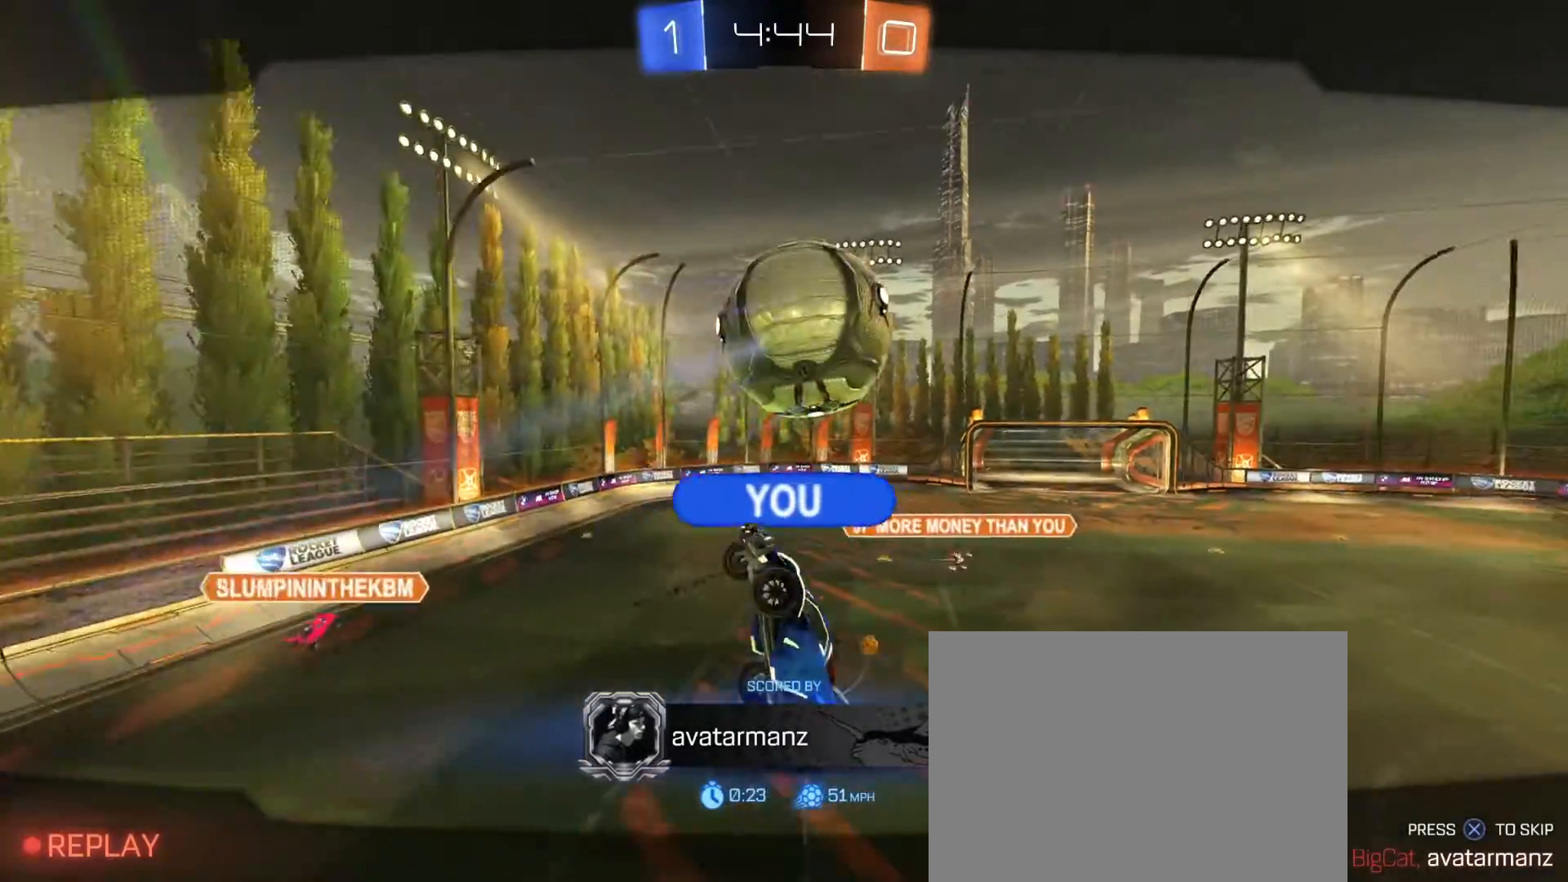
{"buttons": [], "left_stick": "center", "right_stick": "center", "events": []}
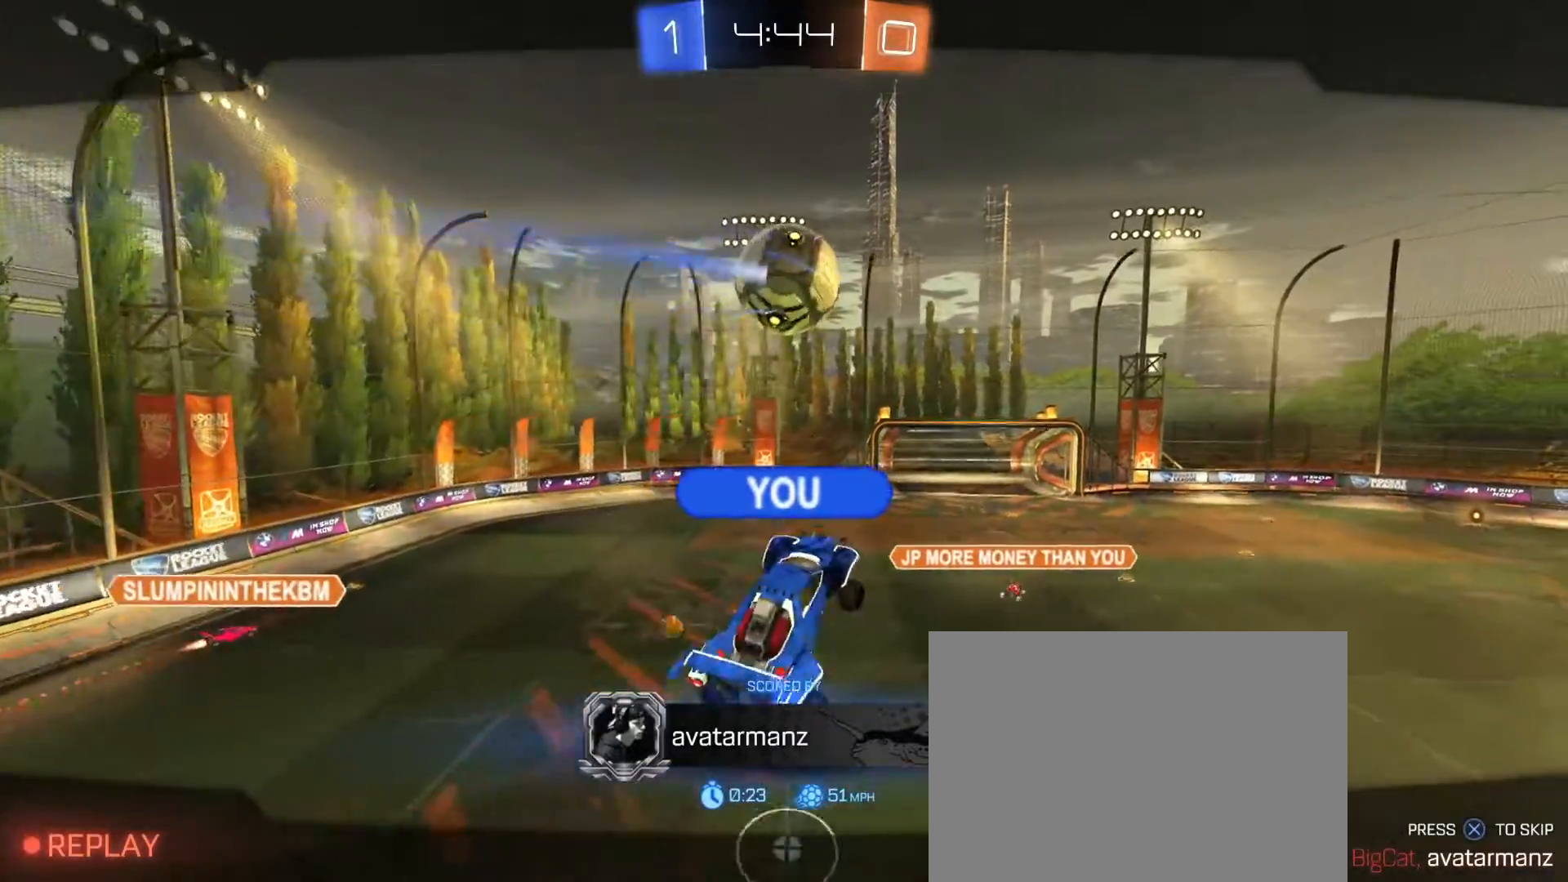
{"buttons": [], "left_stick": "center", "right_stick": "center", "events": [[400, "CROSS", "down"], [450, "CROSS", "up"]]}
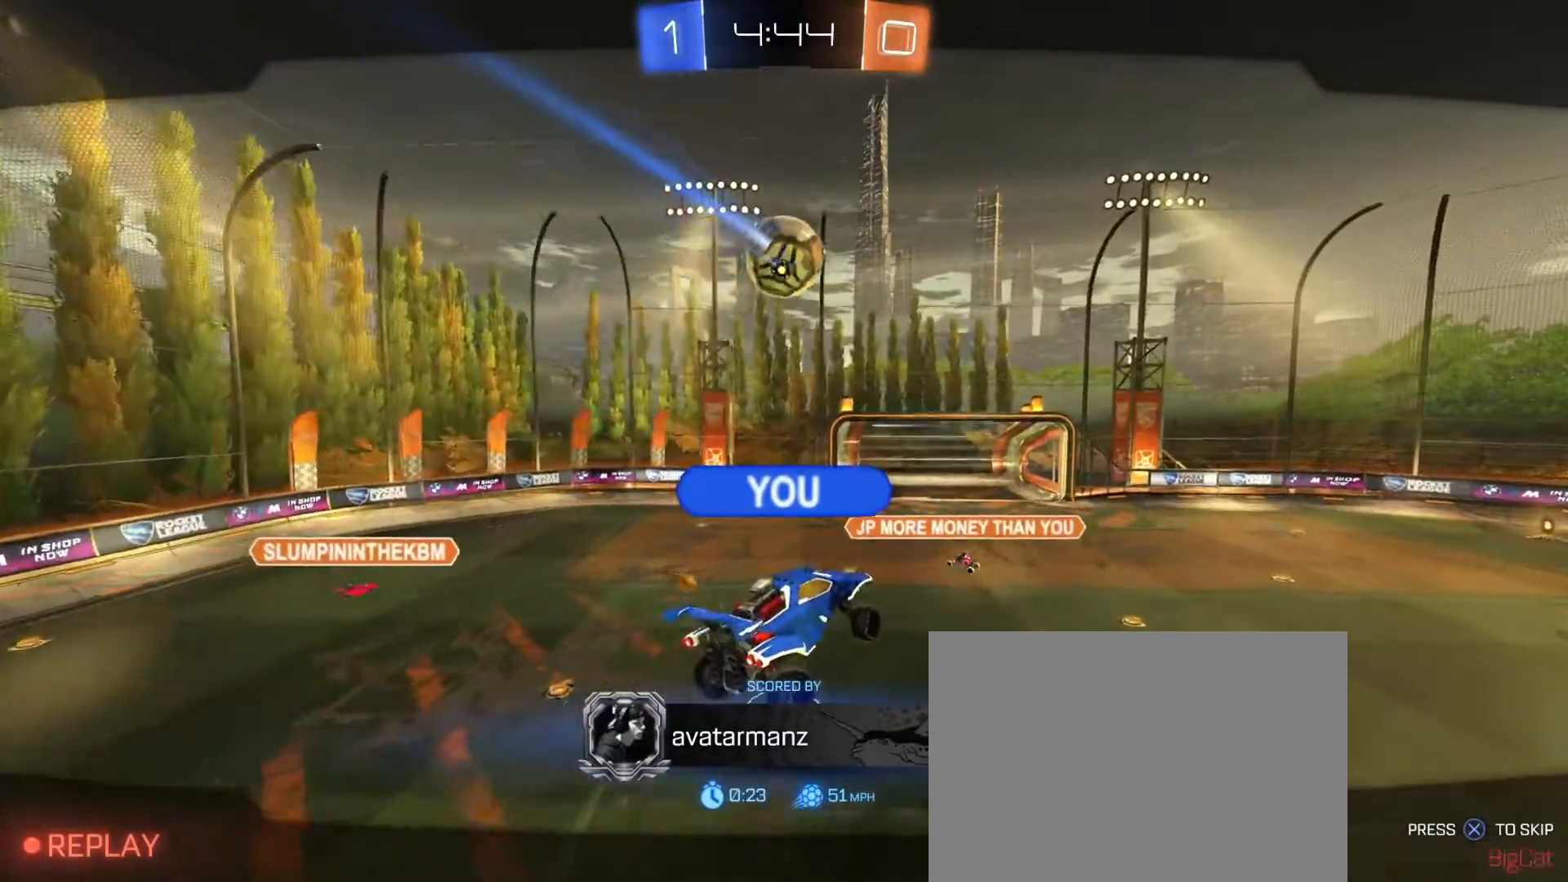
{"buttons": [], "left_stick": "center", "right_stick": "center", "events": []}
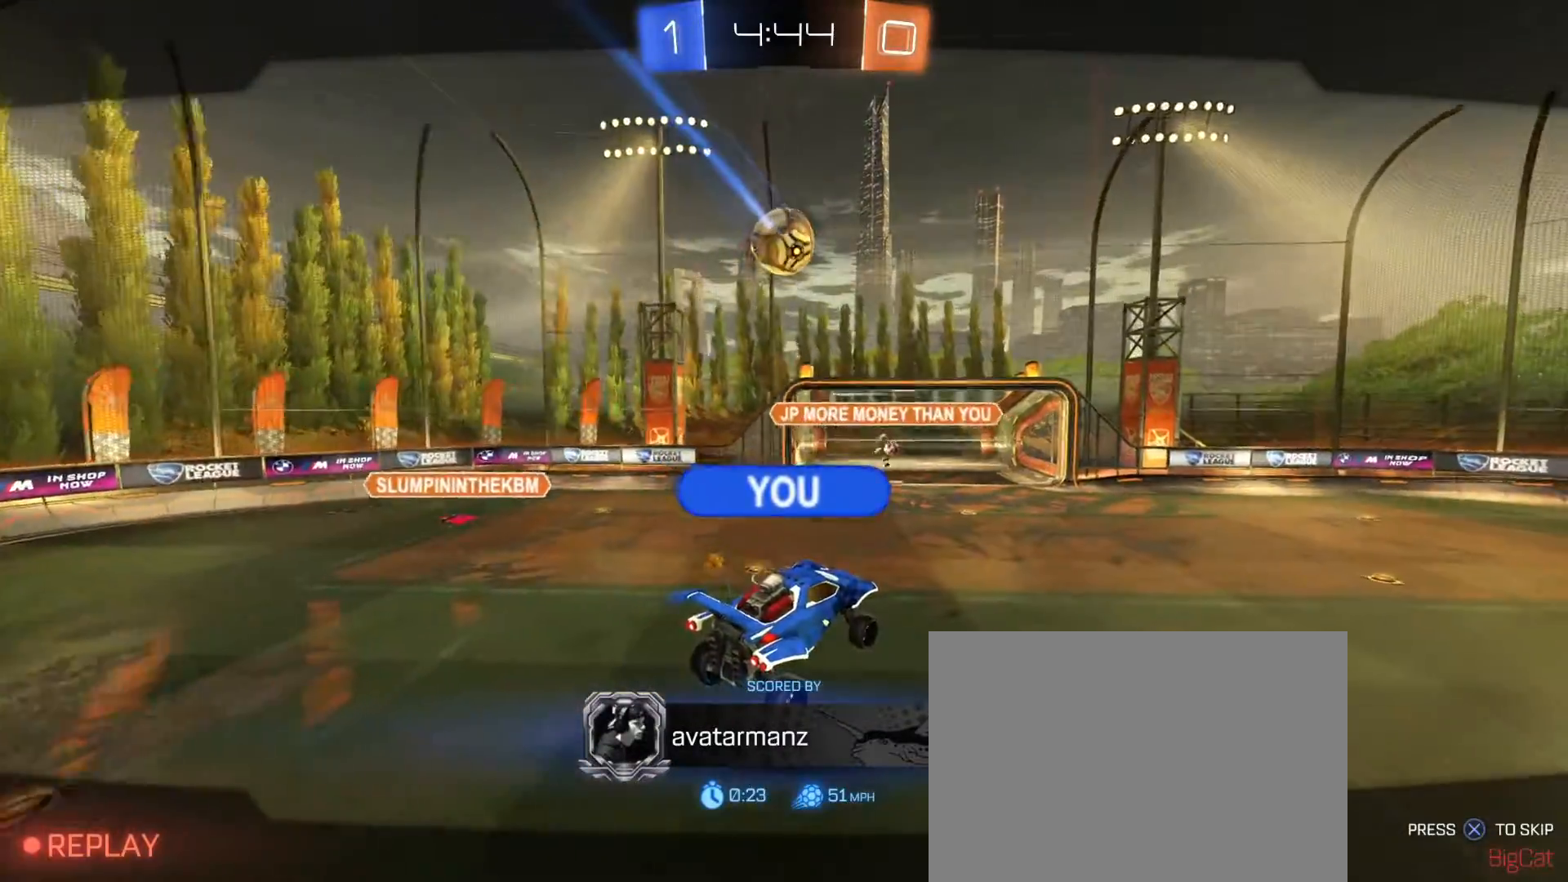
{"buttons": [], "left_stick": "center", "right_stick": "center", "events": []}
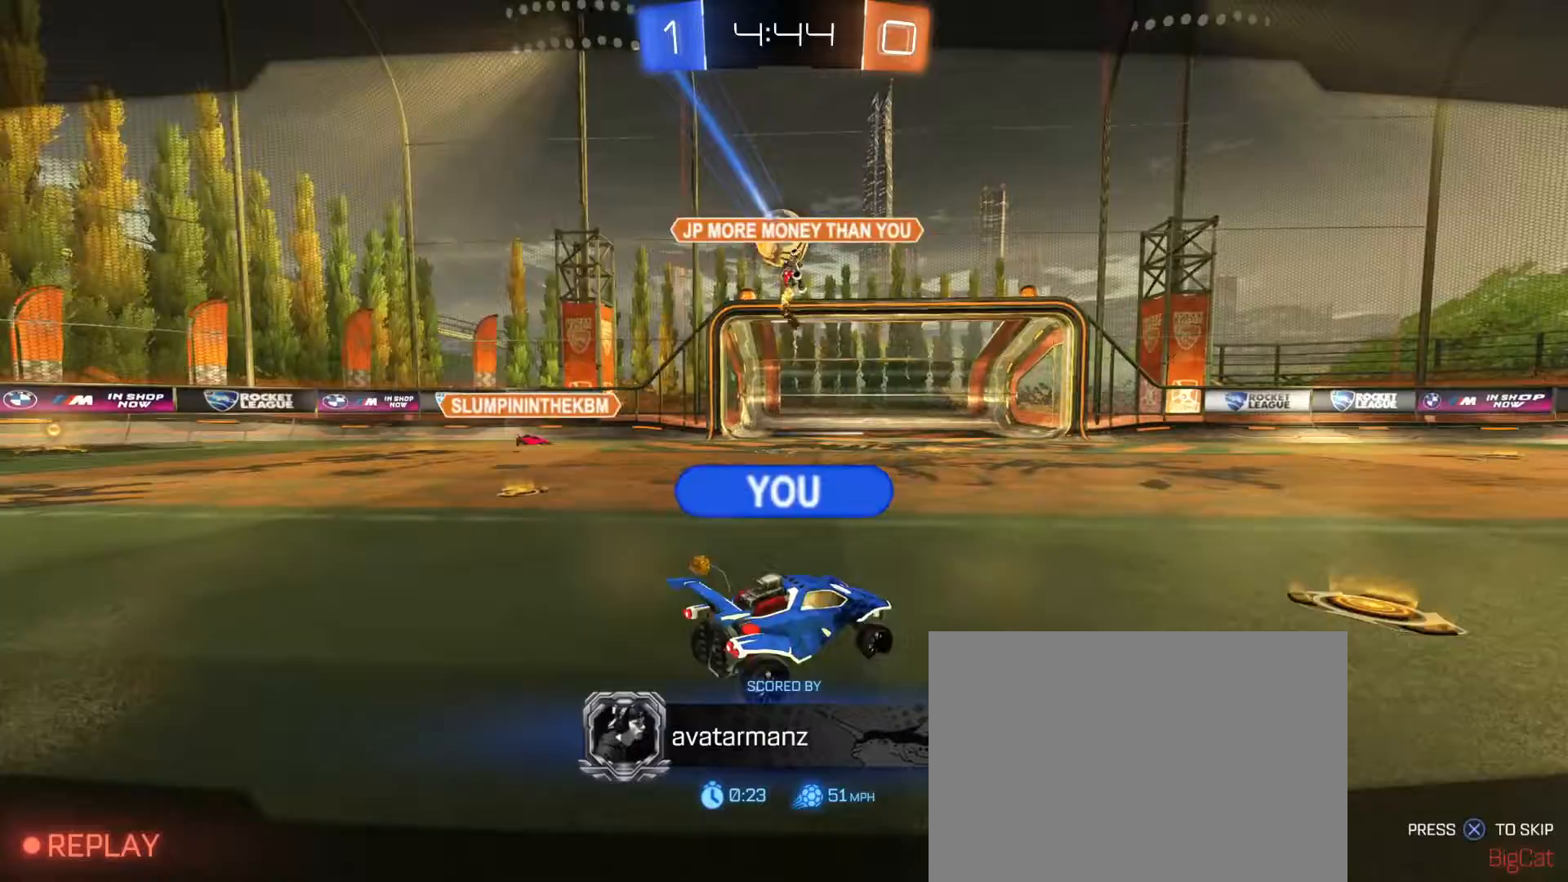
{"buttons": [], "left_stick": "center", "right_stick": "center", "events": []}
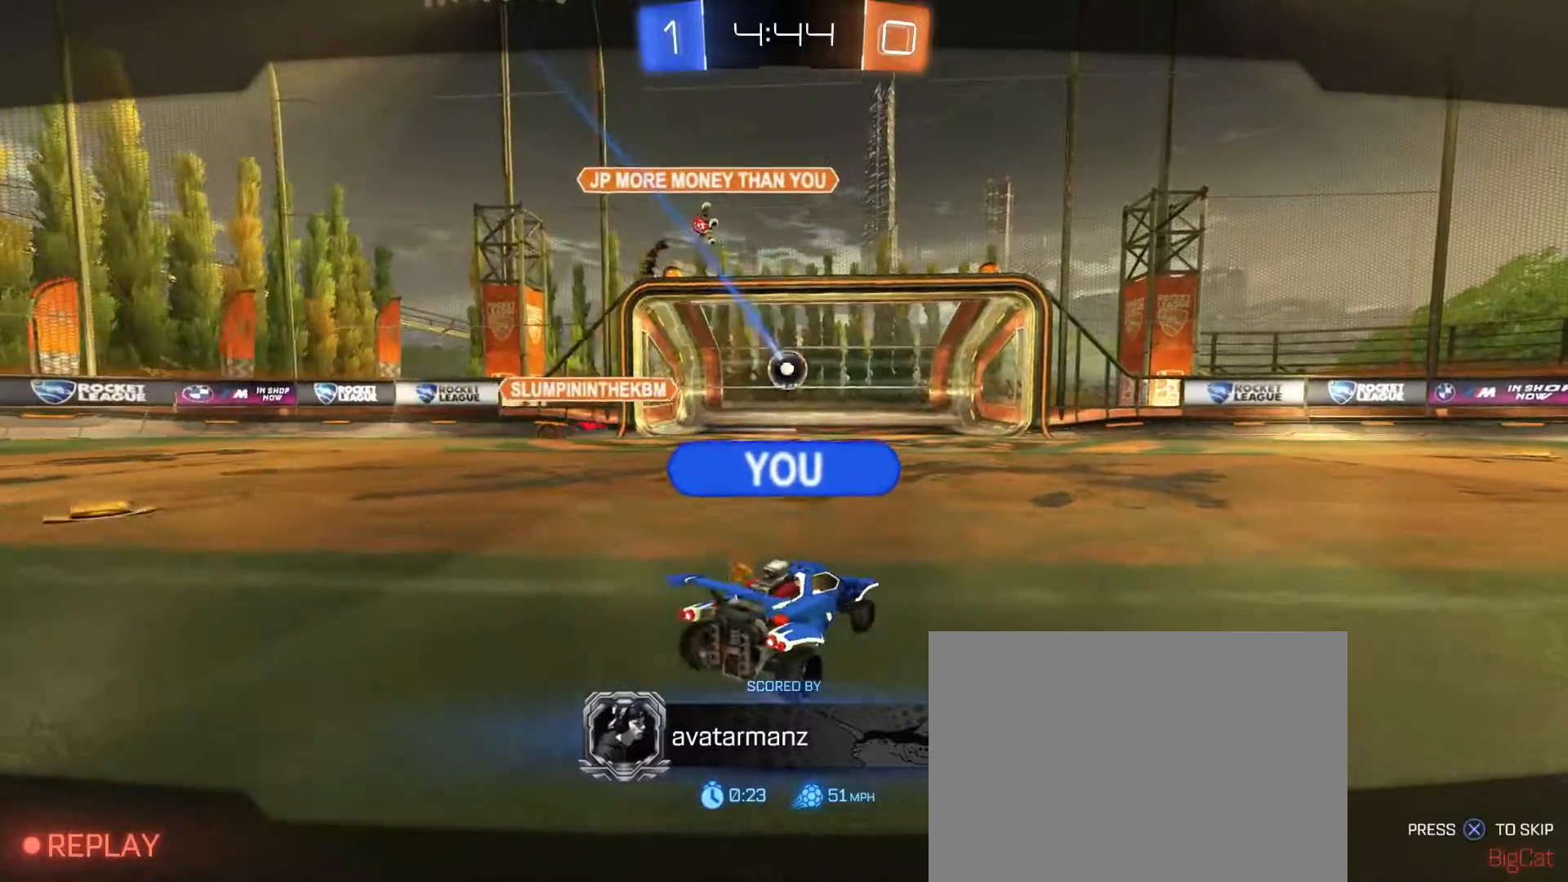
{"buttons": ["SELECT"], "left_stick": "center", "right_stick": "center", "events": [[267, "SELECT", "down"], [367, "SELECT", "up"], [450, "SELECT", "down"]]}
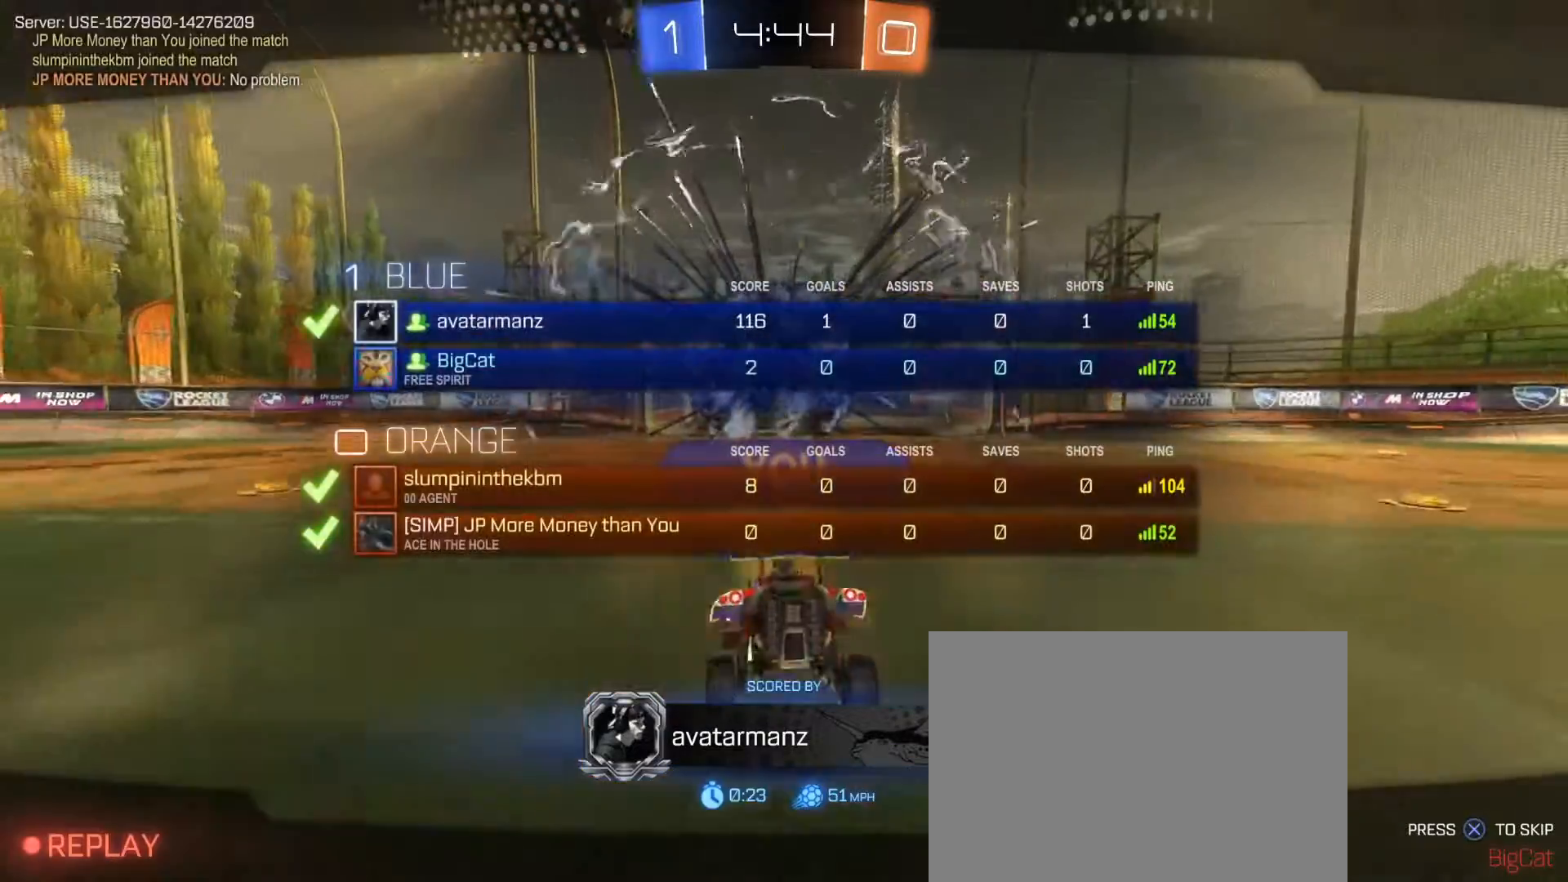
{"buttons": [], "left_stick": "center", "right_stick": "center", "events": [[33, "SELECT", "up"]]}
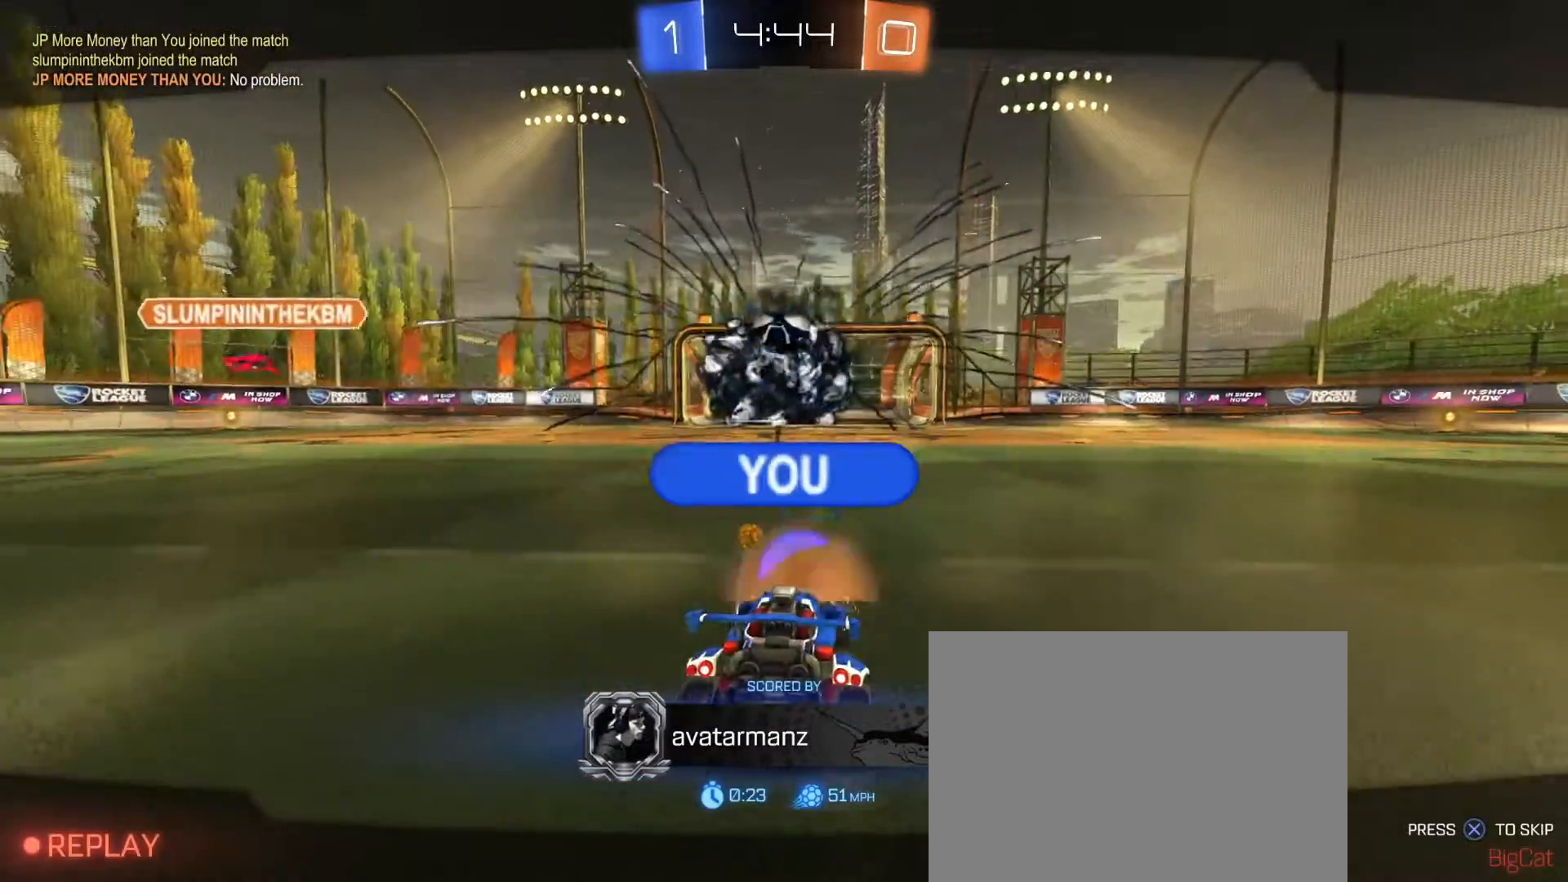
{"buttons": [], "left_stick": "center", "right_stick": "center", "events": [[383, "SELECT", "down"], [483, "SELECT", "up"]]}
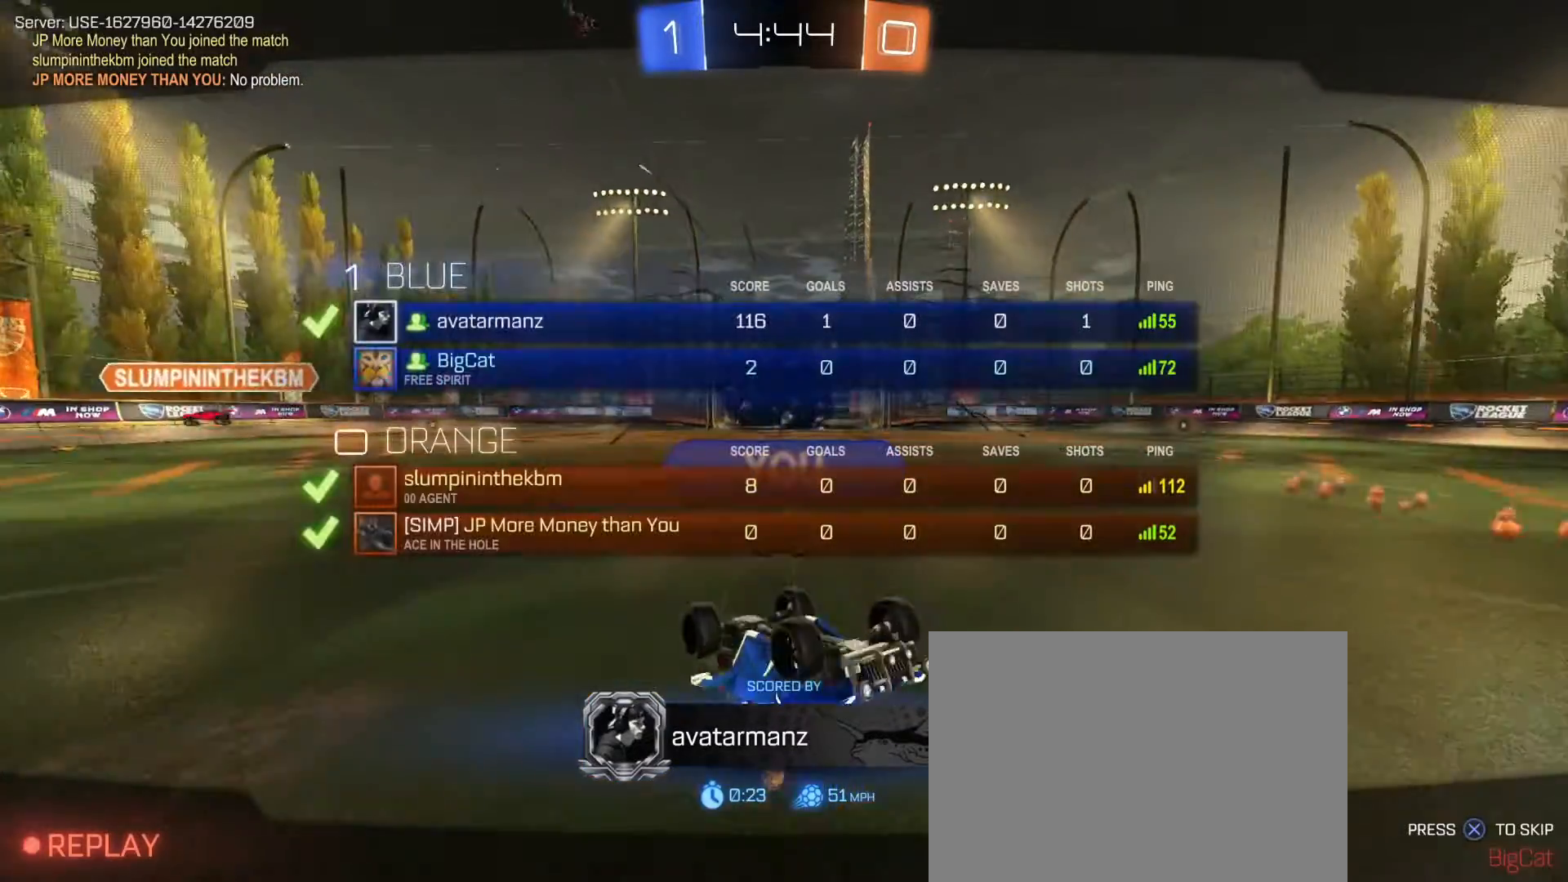
{"buttons": [], "left_stick": "center", "right_stick": "center", "events": [[83, "SELECT", "down"], [150, "SELECT", "up"], [250, "SELECT", "down"], [317, "SELECT", "up"], [433, "SELECT", "down"], [483, "SELECT", "up"]]}
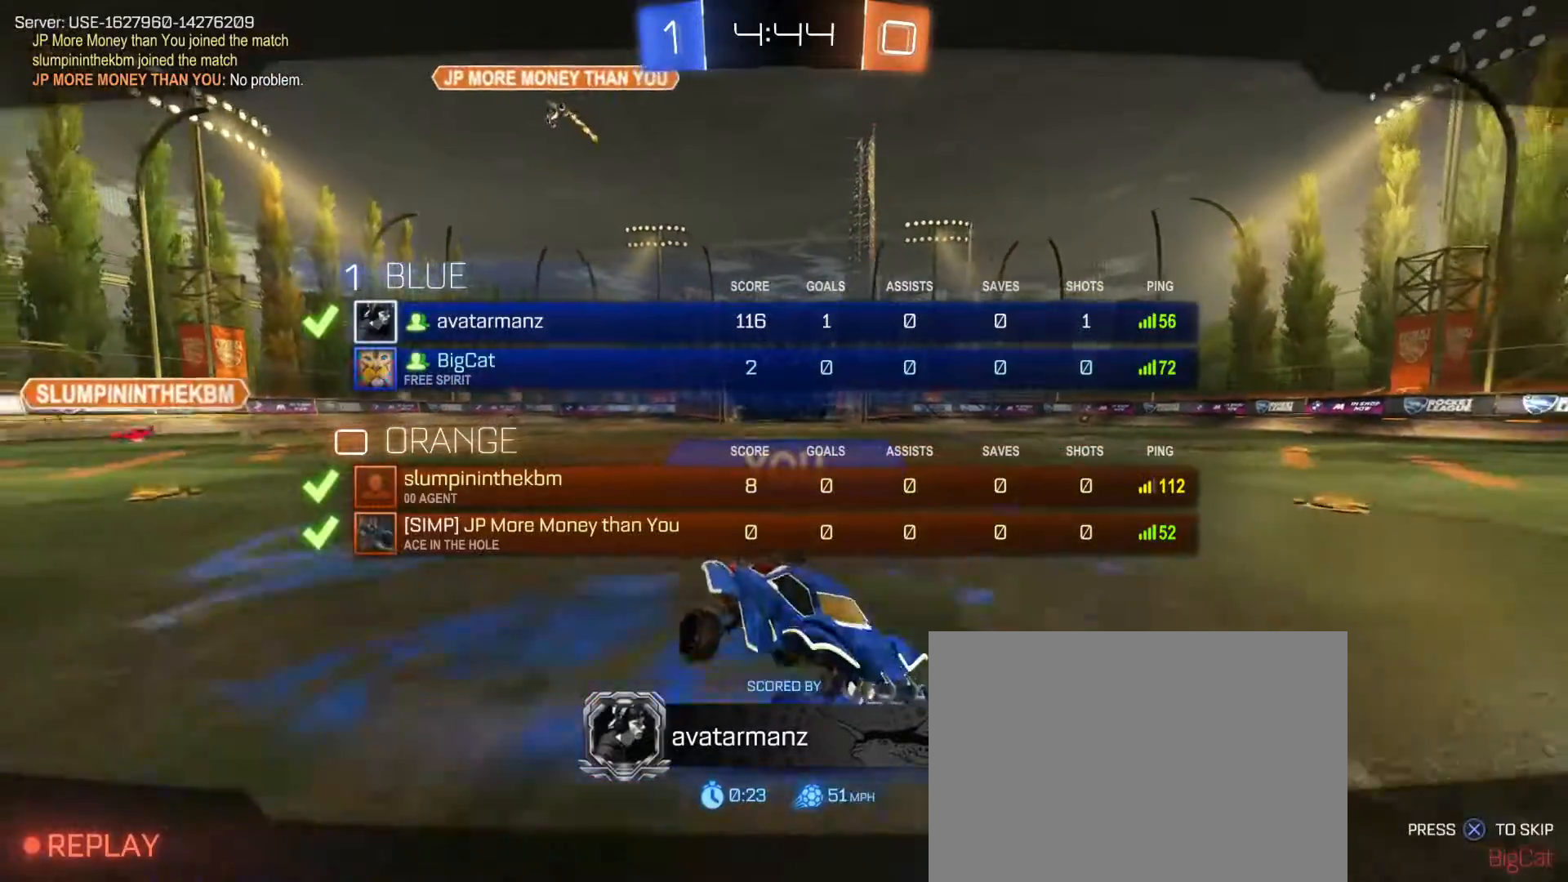
{"buttons": [], "left_stick": "center", "right_stick": "center", "events": [[267, "CROSS", "down"], [350, "CROSS", "up"]]}
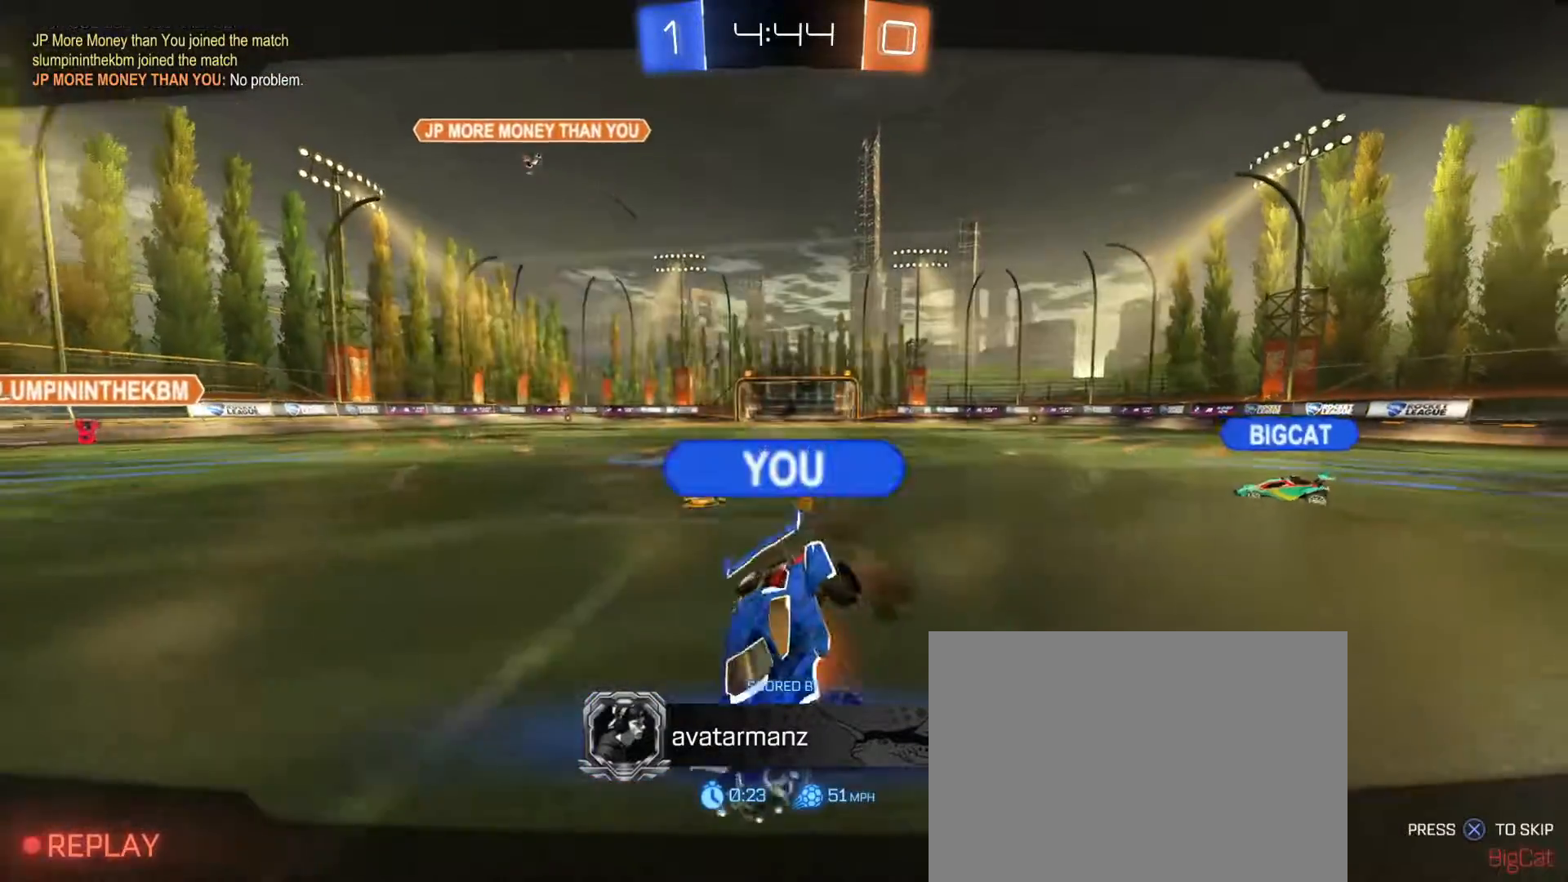
{"buttons": ["CROSS"], "left_stick": "center", "right_stick": "center", "events": [[467, "CROSS", "down"]]}
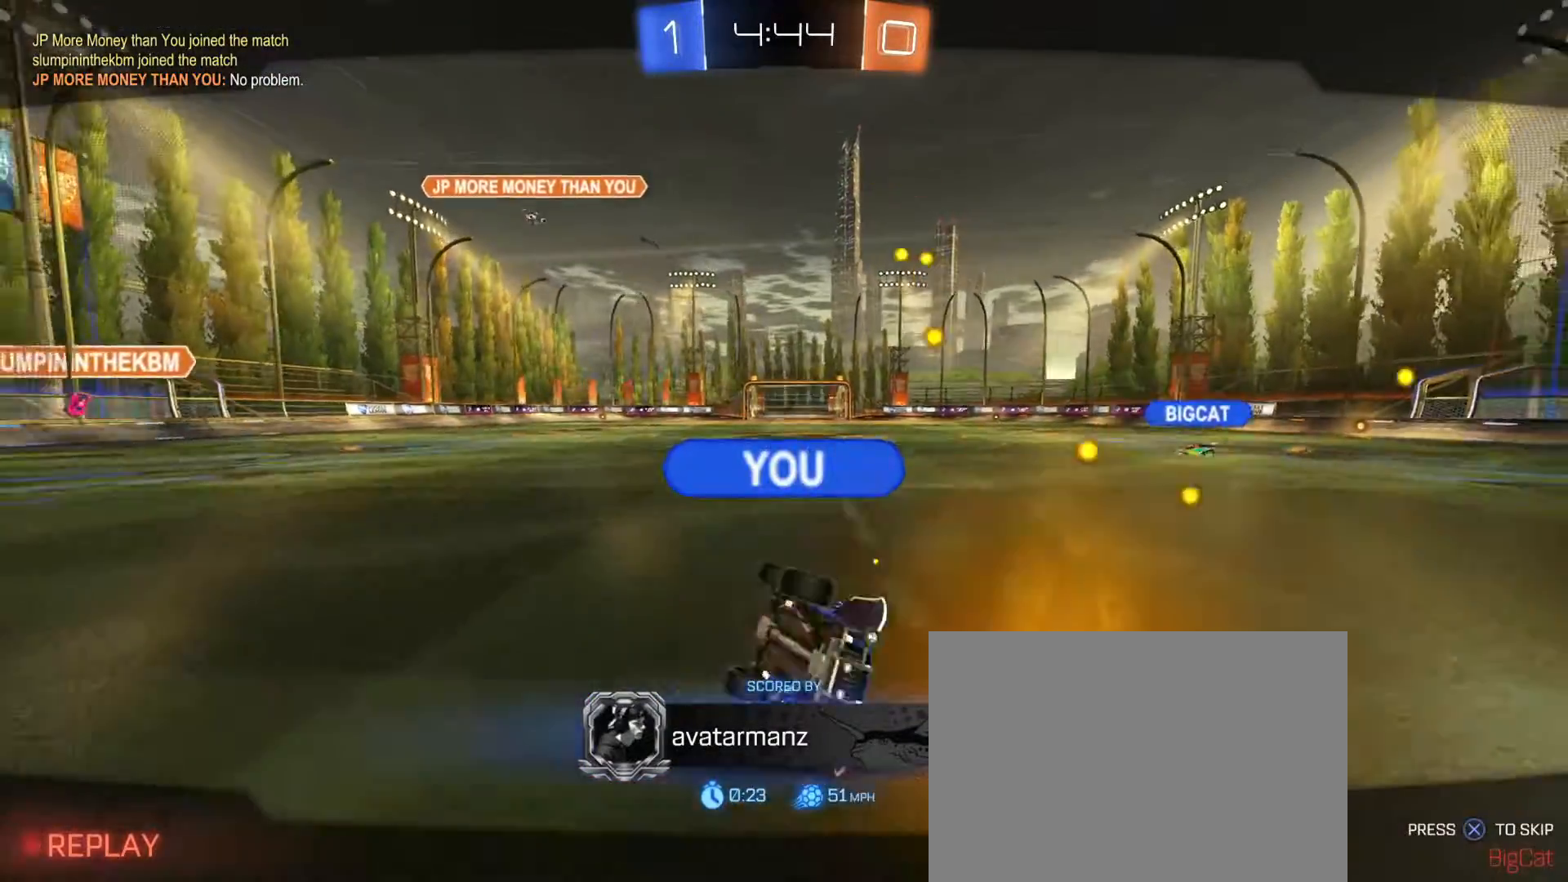
{"buttons": ["R1", "R2"], "left_stick": "center", "right_stick": "center", "events": [[83, "CROSS", "up"], [283, "R2", "down"], [300, "R1", "down"], [300, "TRIANGLE", "down"], [400, "TRIANGLE", "up"]]}
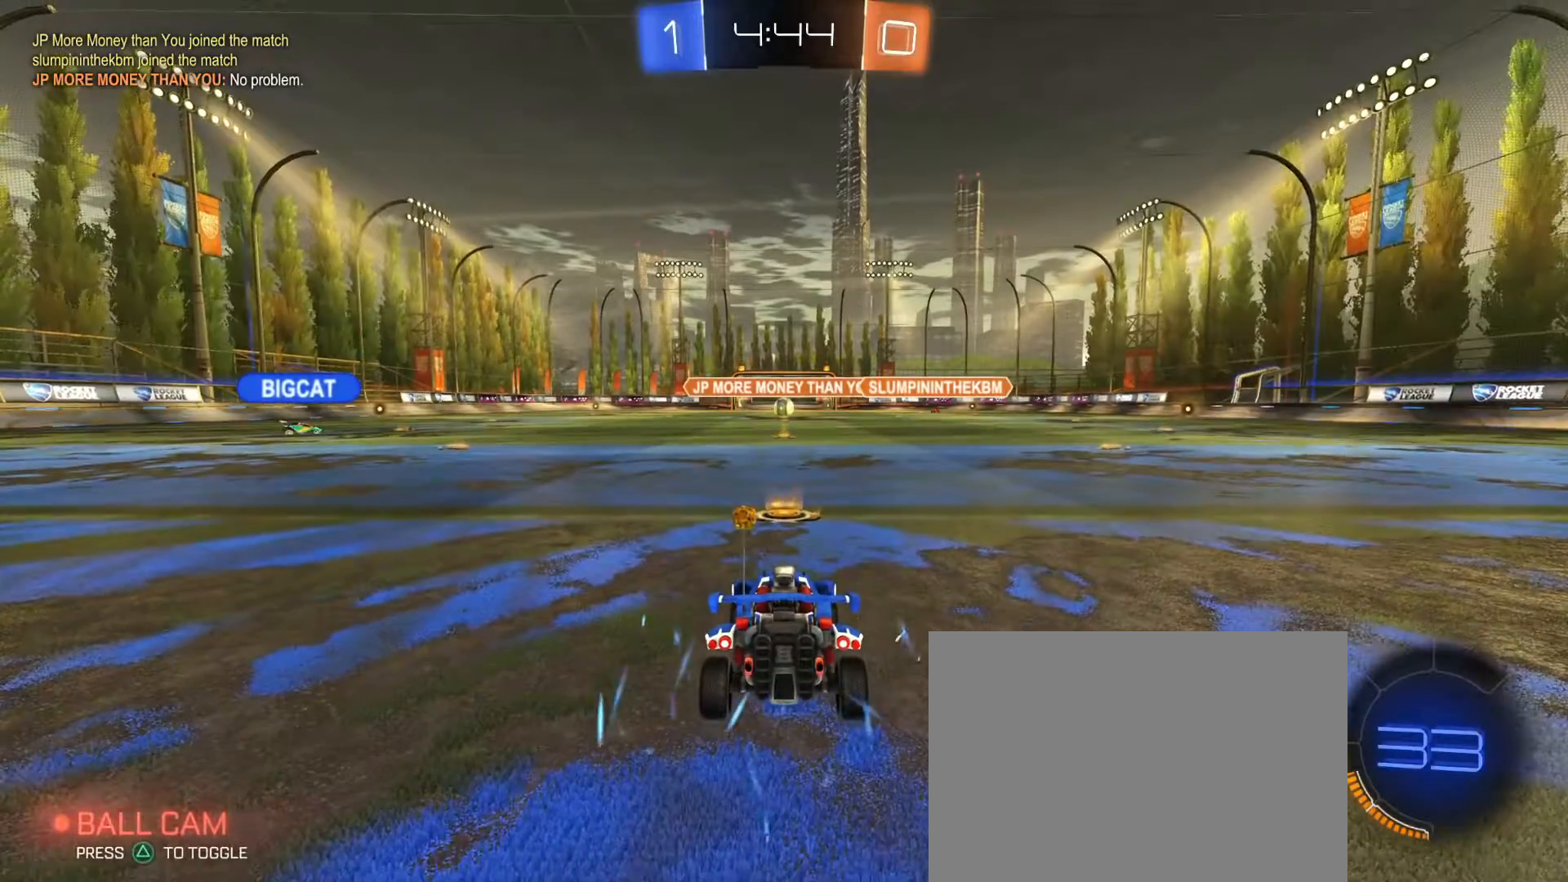
{"buttons": ["R1", "R2"], "left_stick": "center", "right_stick": "center", "events": [[350, "left_stick", "left"], [450, "left_stick", "center"]]}
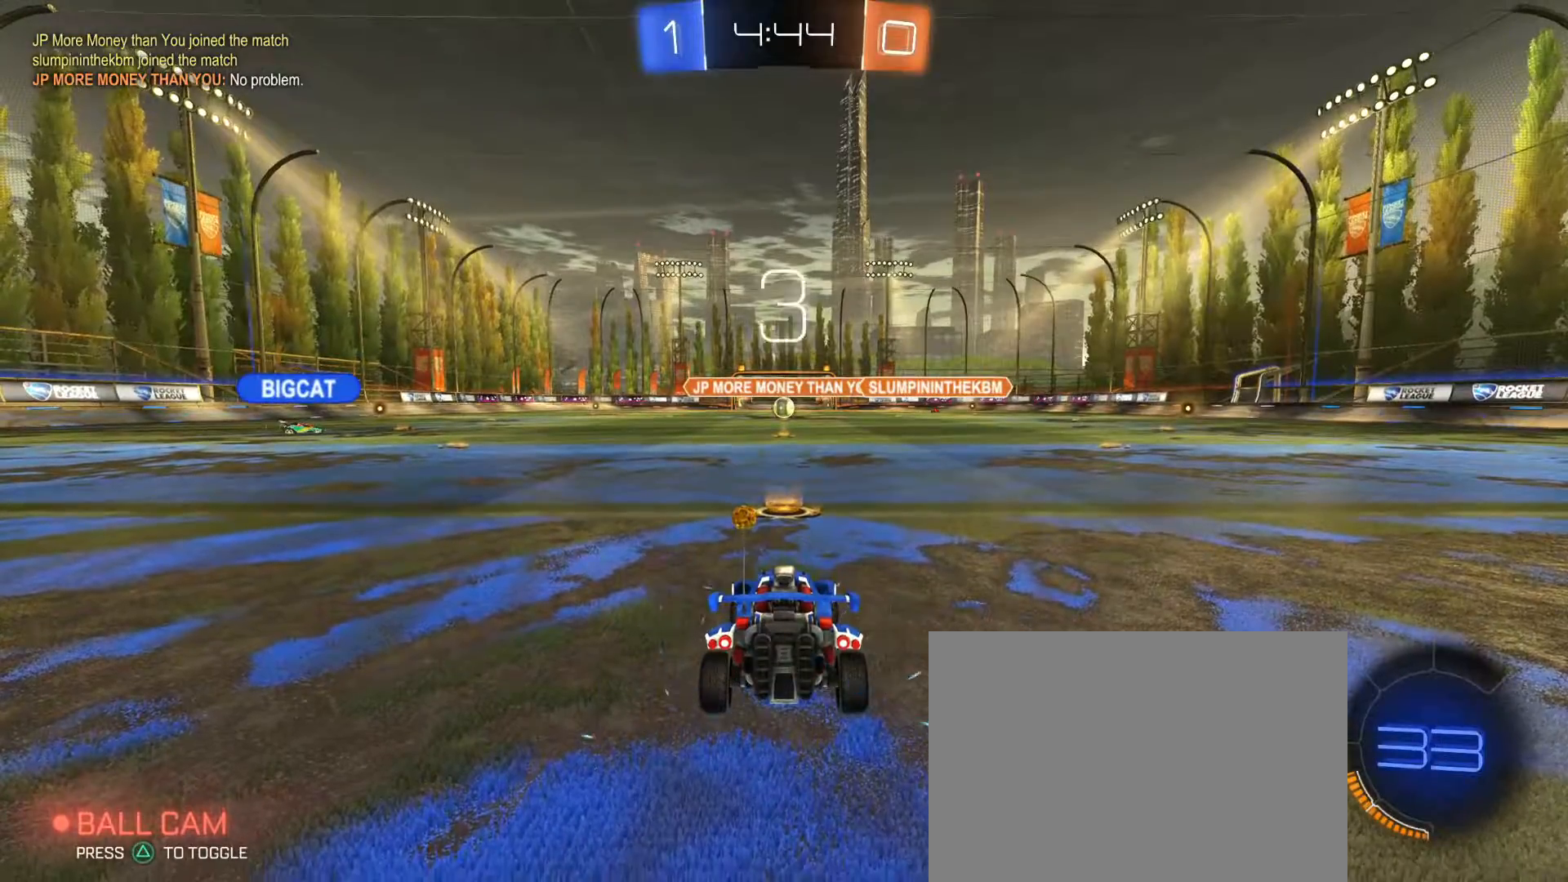
{"buttons": ["R1", "R2"], "left_stick": "center", "right_stick": "center", "events": []}
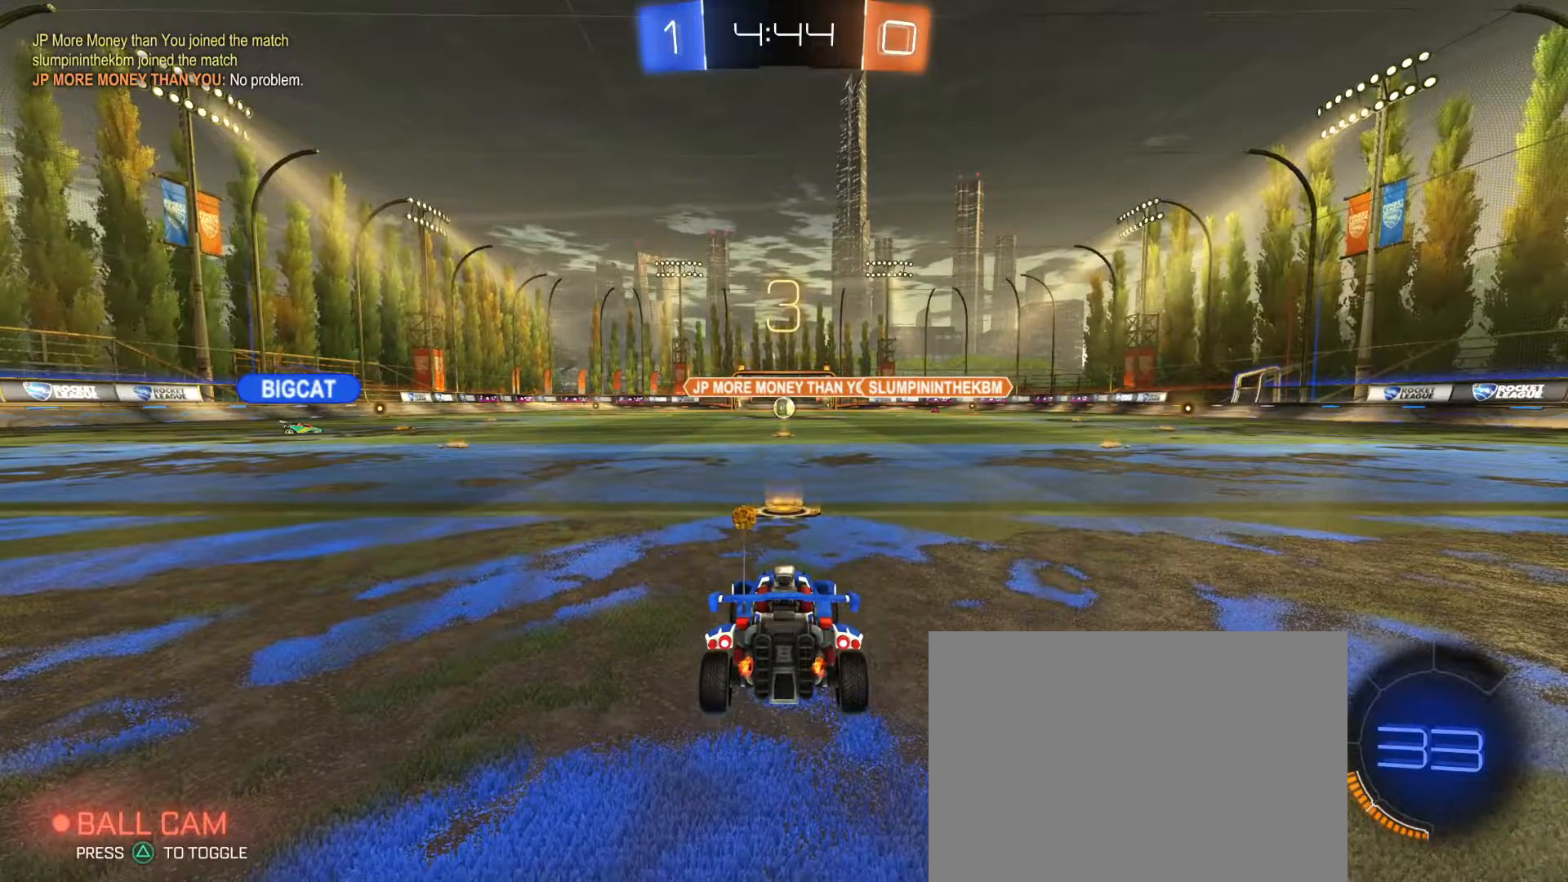
{"buttons": ["R1", "R2"], "left_stick": "center", "right_stick": "center", "events": [[283, "left_stick", "left"], [433, "left_stick", "center"]]}
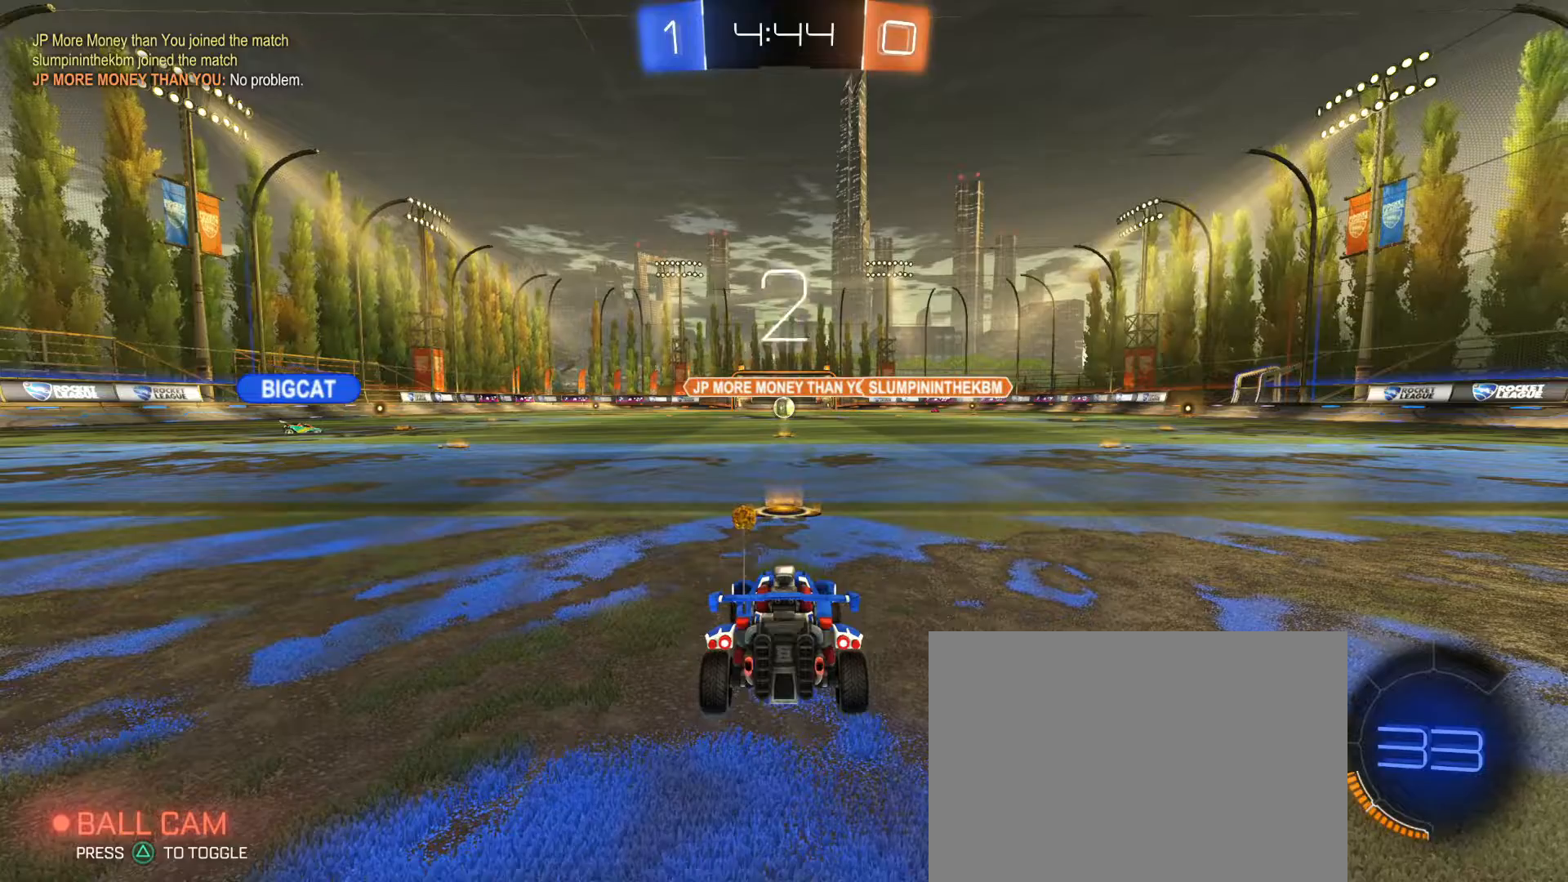
{"buttons": ["R1", "R2"], "left_stick": "center", "right_stick": "center", "events": []}